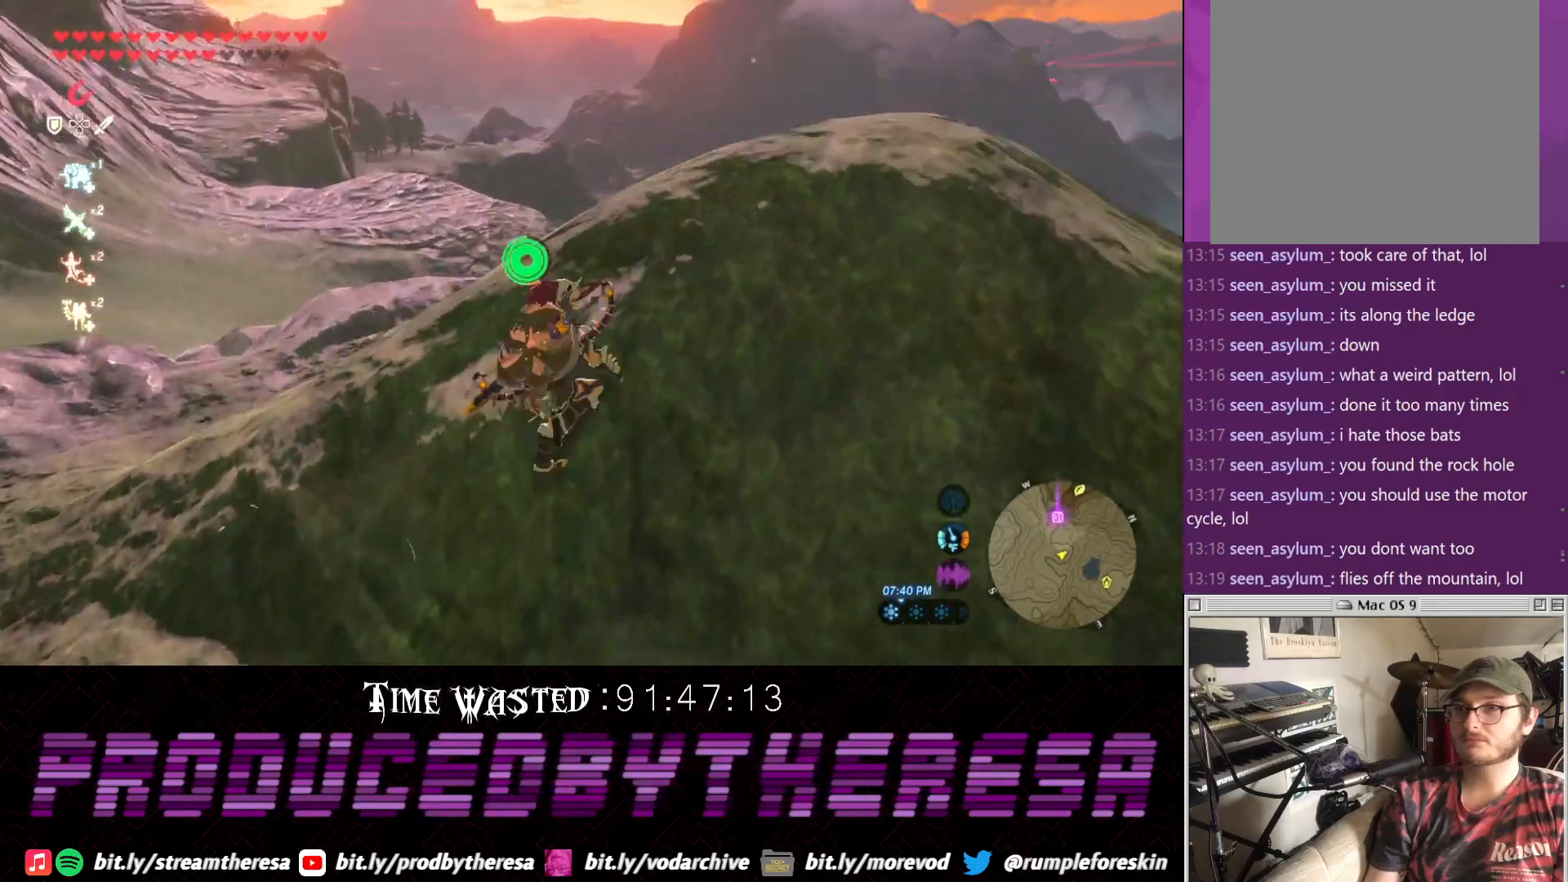
Gameplay with a controller (PlayStation layout); each line is a JSON object with the inputs held at the frame after it (dt_ms = milliseconds from this image to that frame). "events" lists button and stick changes between this image and that frame as [ms after this image, input, new state], when the widget could be followed in between. Not read: CROSS R2.
{"dt_ms": 500, "buttons": [], "left_stick": "up-right", "right_stick": "center", "events": []}
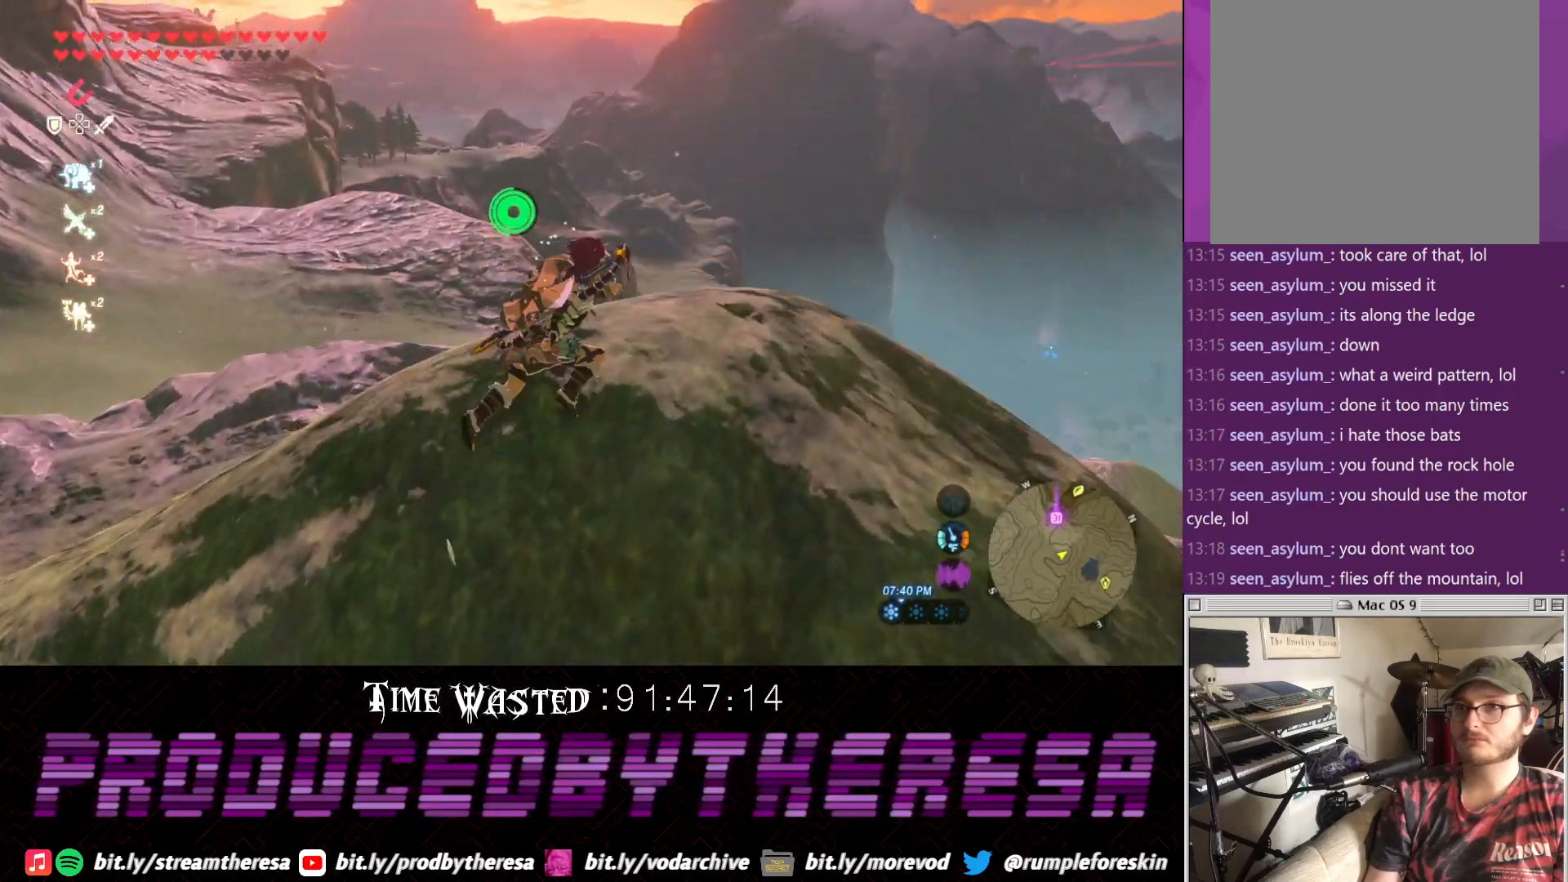
{"dt_ms": 500, "buttons": [], "left_stick": "center", "right_stick": "center", "events": [[183, "right_stick", "up"], [250, "right_stick", "up-left"], [433, "left_stick", "center"], [433, "right_stick", "center"]]}
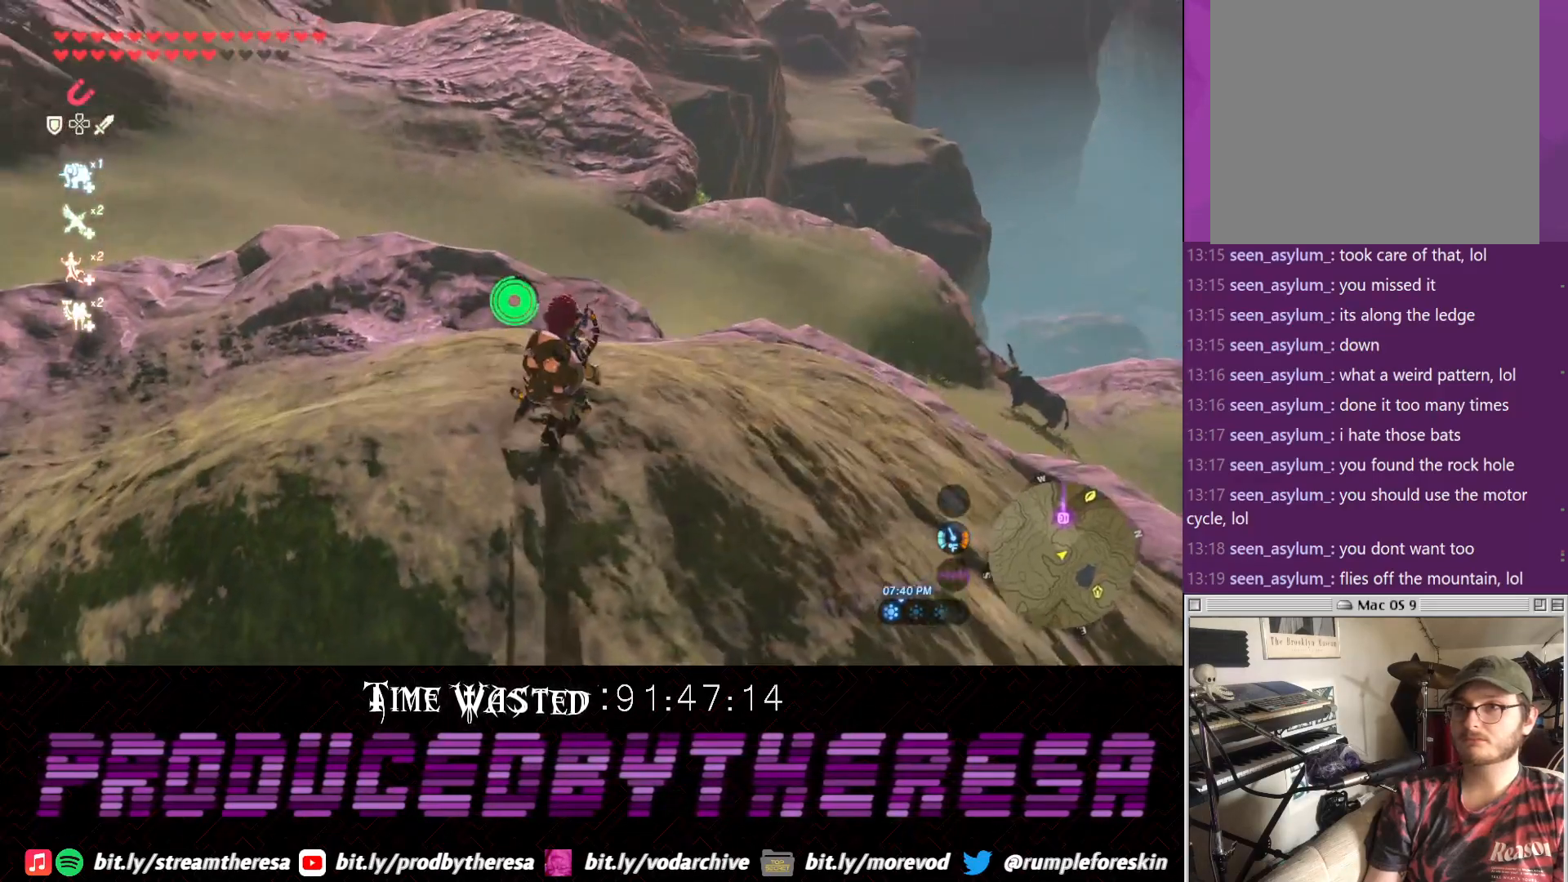
{"dt_ms": 500, "buttons": [], "left_stick": "center", "right_stick": "center", "events": [[317, "left_stick", "up"], [467, "left_stick", "center"]]}
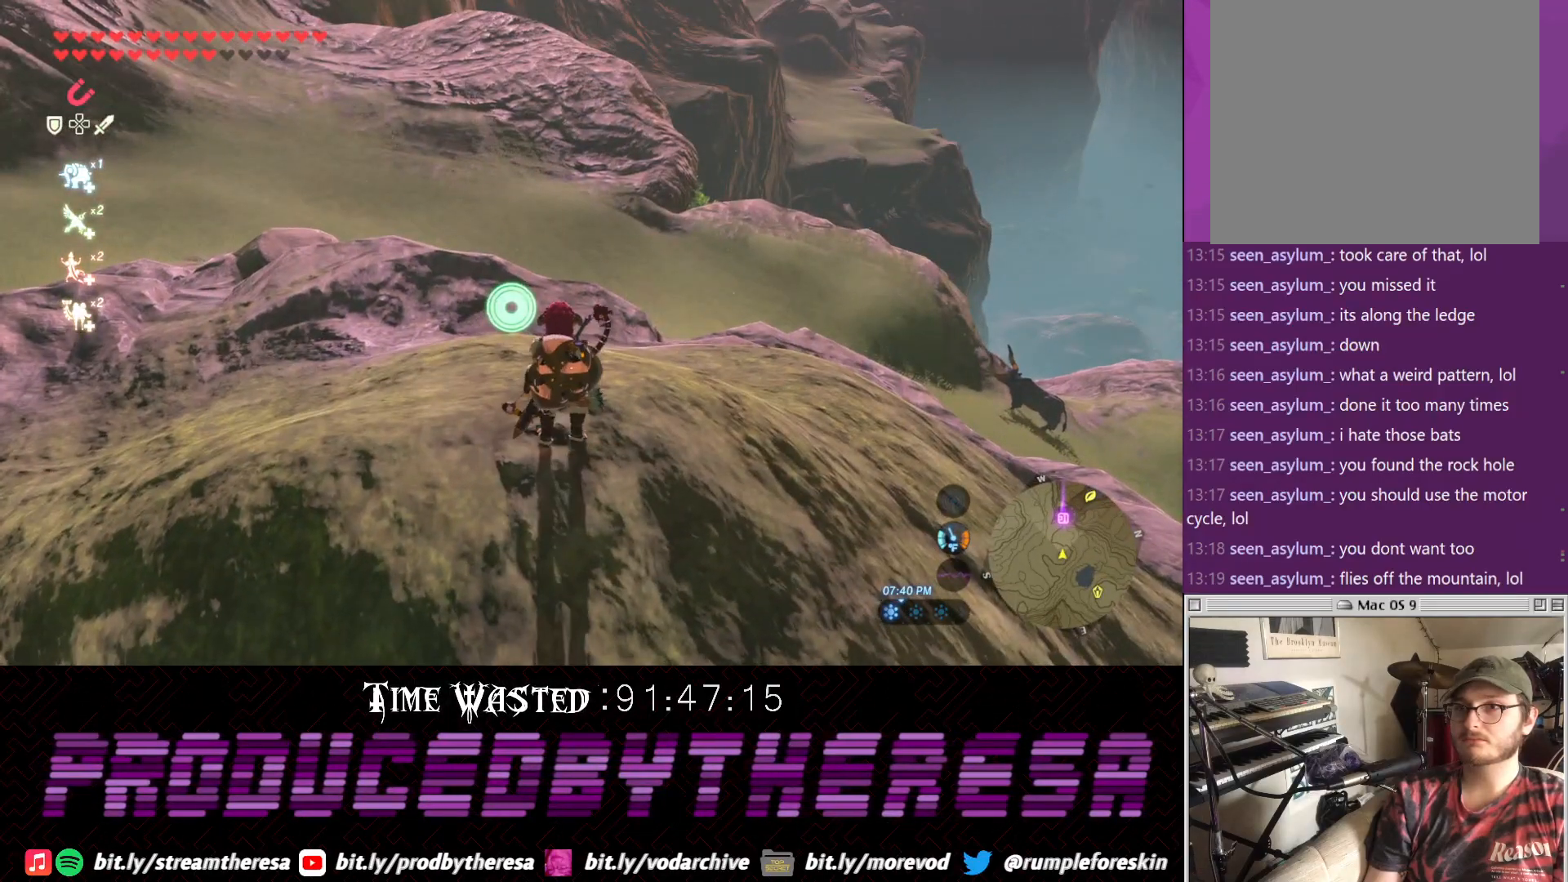
{"dt_ms": 500, "buttons": [], "left_stick": "center", "right_stick": "center", "events": []}
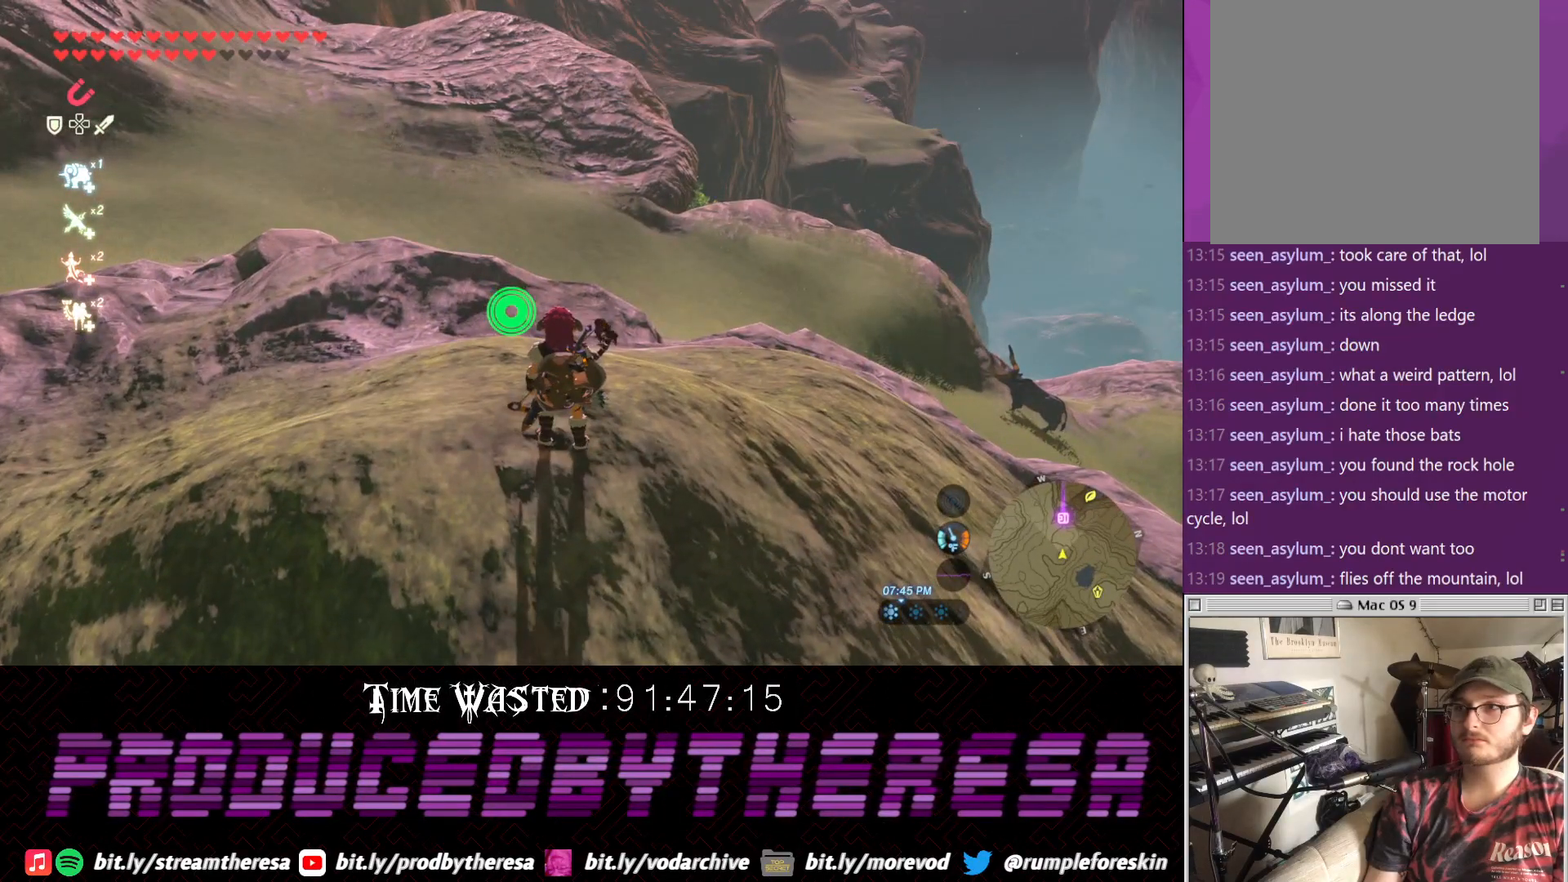
{"dt_ms": 500, "buttons": [], "left_stick": "center", "right_stick": "center", "events": [[33, "L1", "down"], [150, "L1", "up"]]}
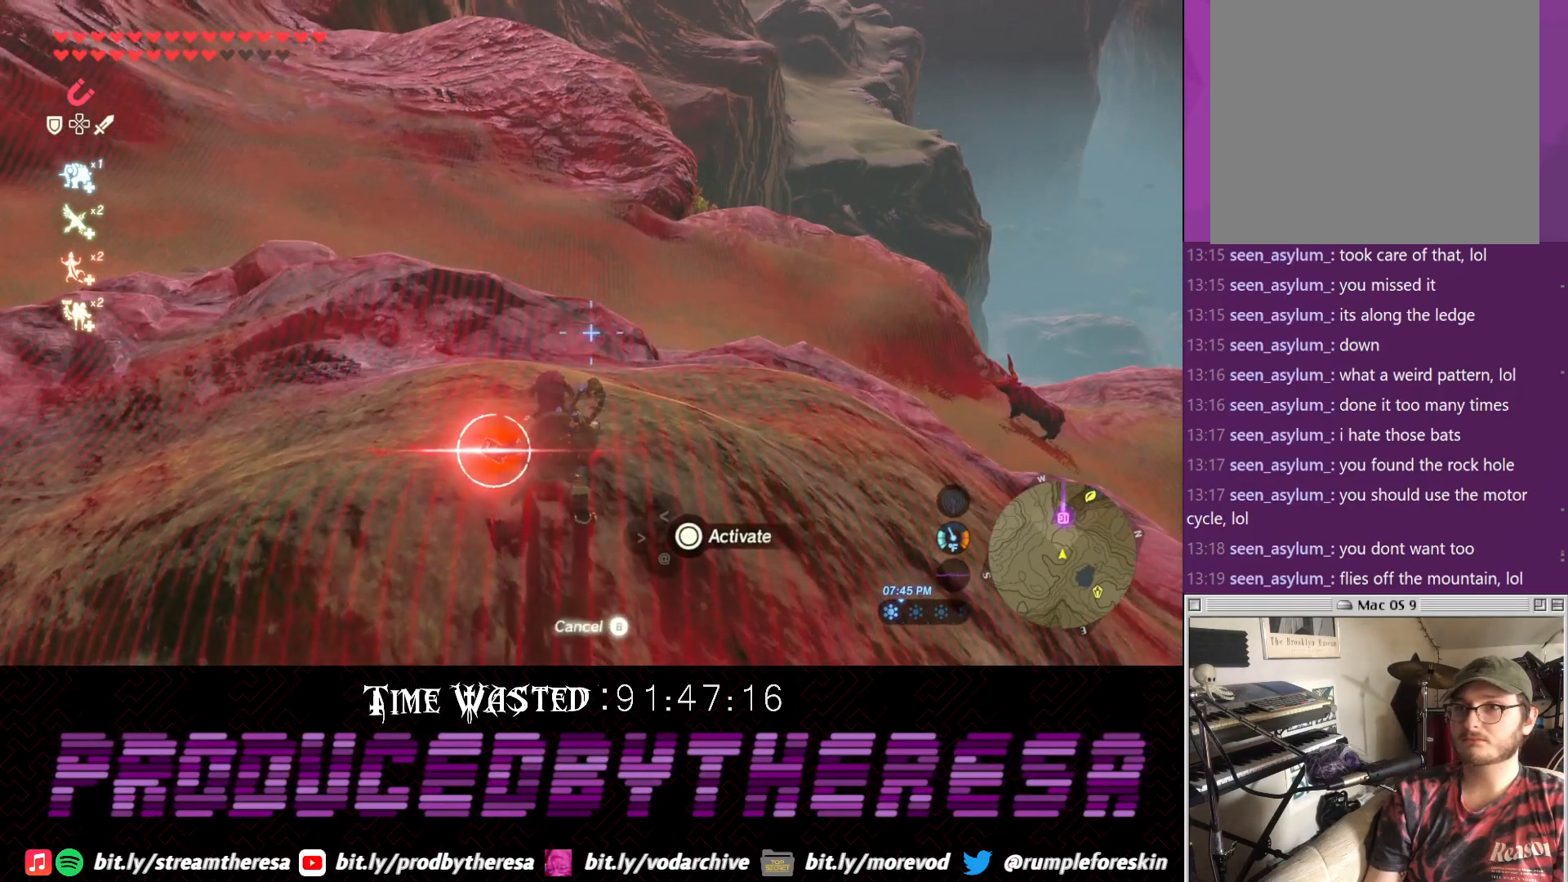
{"dt_ms": 500, "buttons": [], "left_stick": "center", "right_stick": "center", "events": []}
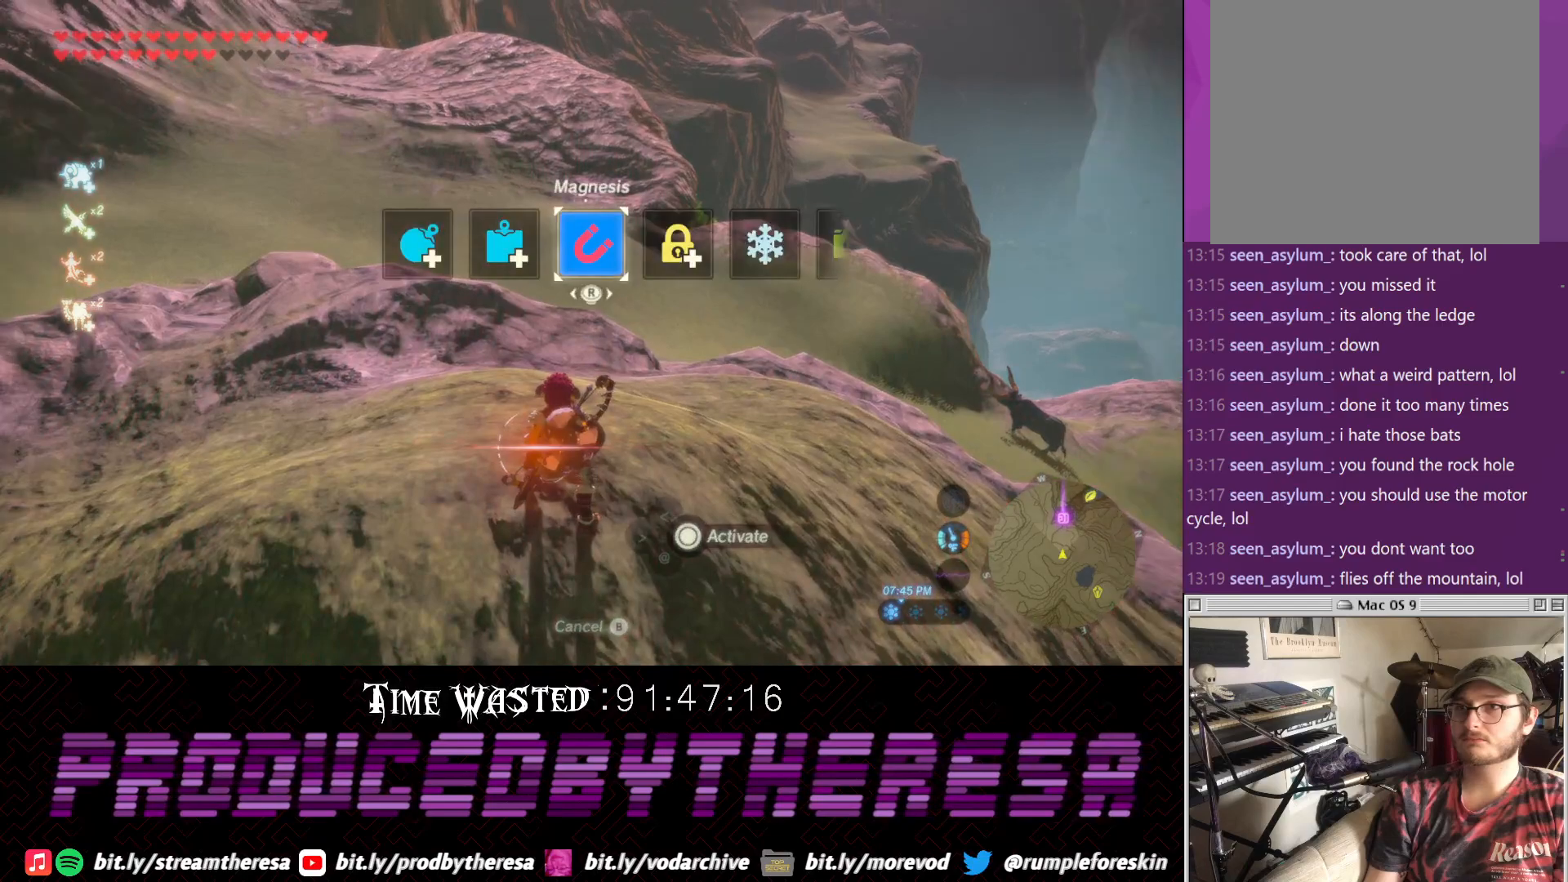
{"dt_ms": 500, "buttons": [], "left_stick": "center", "right_stick": "center", "events": [[33, "right_stick", "left"], [300, "right_stick", "center"]]}
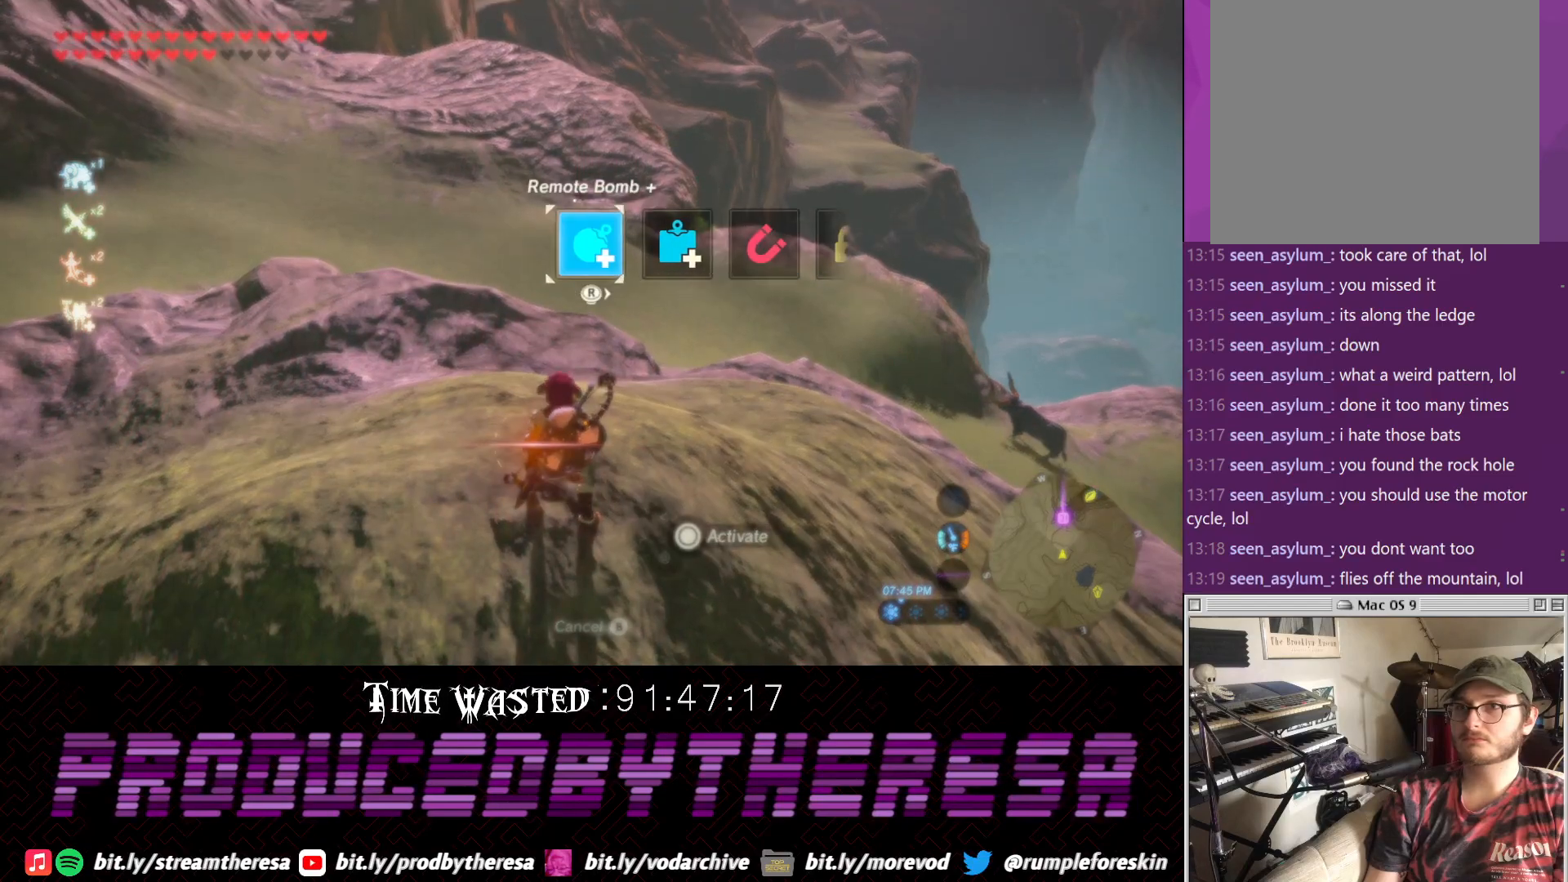
{"dt_ms": 500, "buttons": [], "left_stick": "center", "right_stick": "center", "events": []}
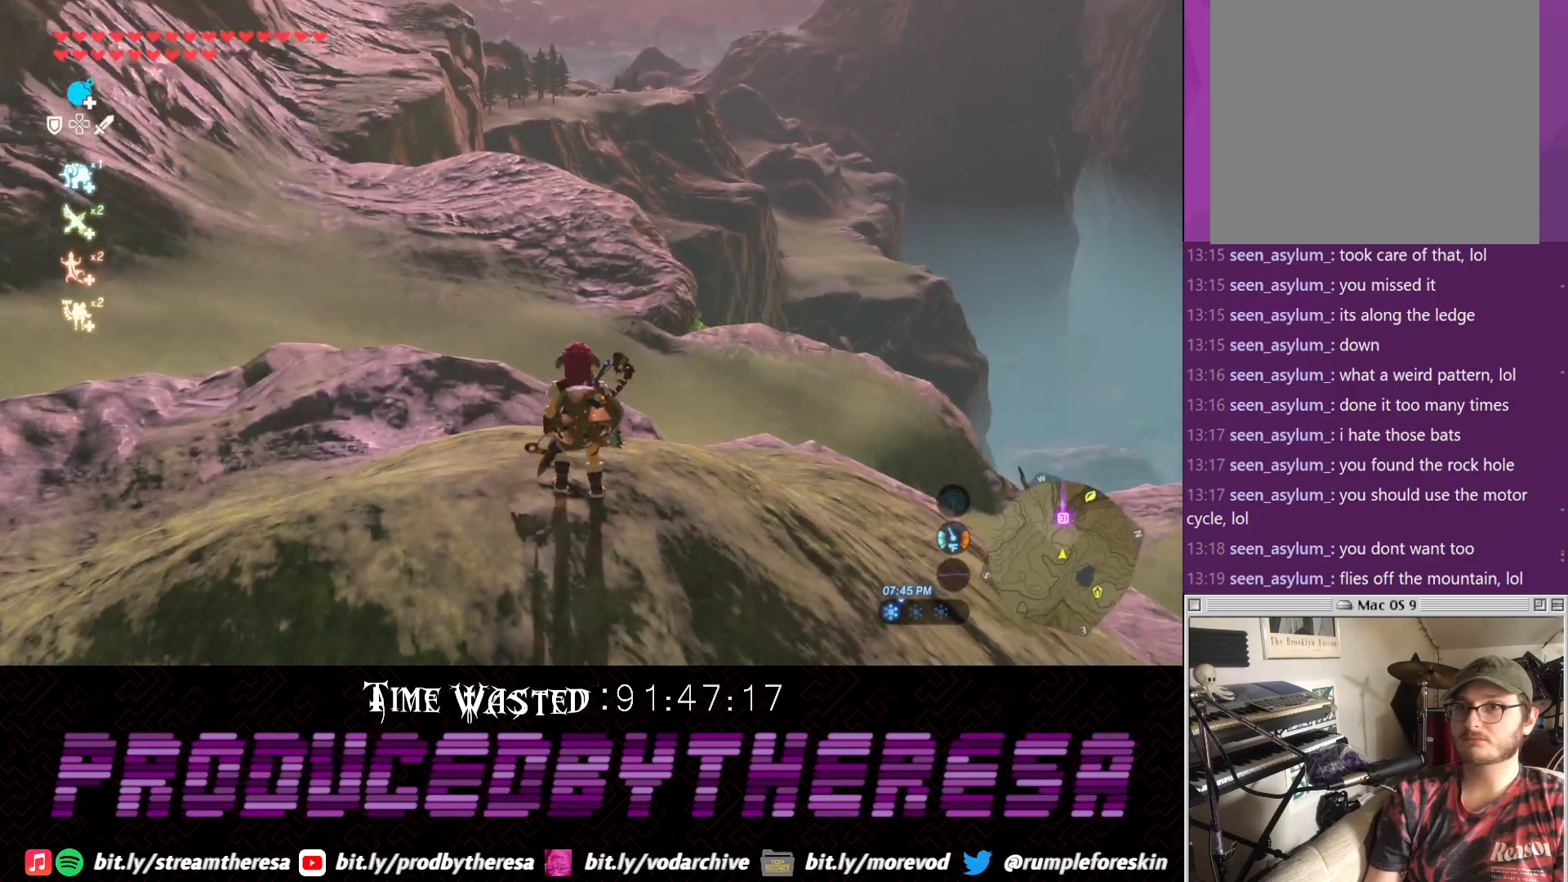
{"dt_ms": 500, "buttons": [], "left_stick": "center", "right_stick": "center", "events": [[317, "left_stick", "down"], [500, "left_stick", "center"]]}
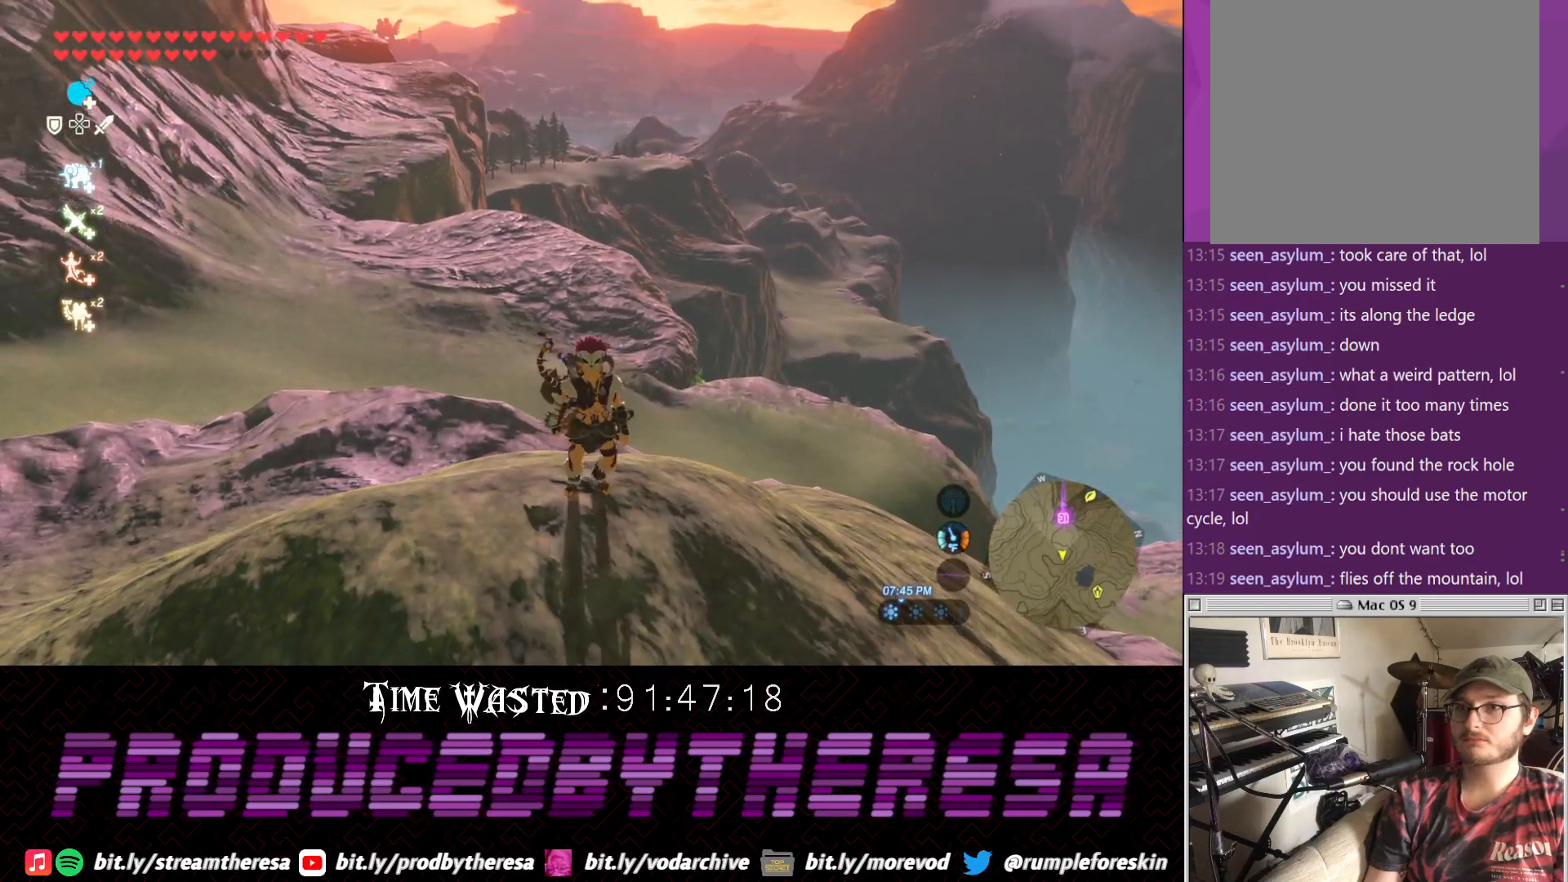
{"dt_ms": 500, "buttons": [], "left_stick": "up", "right_stick": "center", "events": [[133, "left_stick", "up"]]}
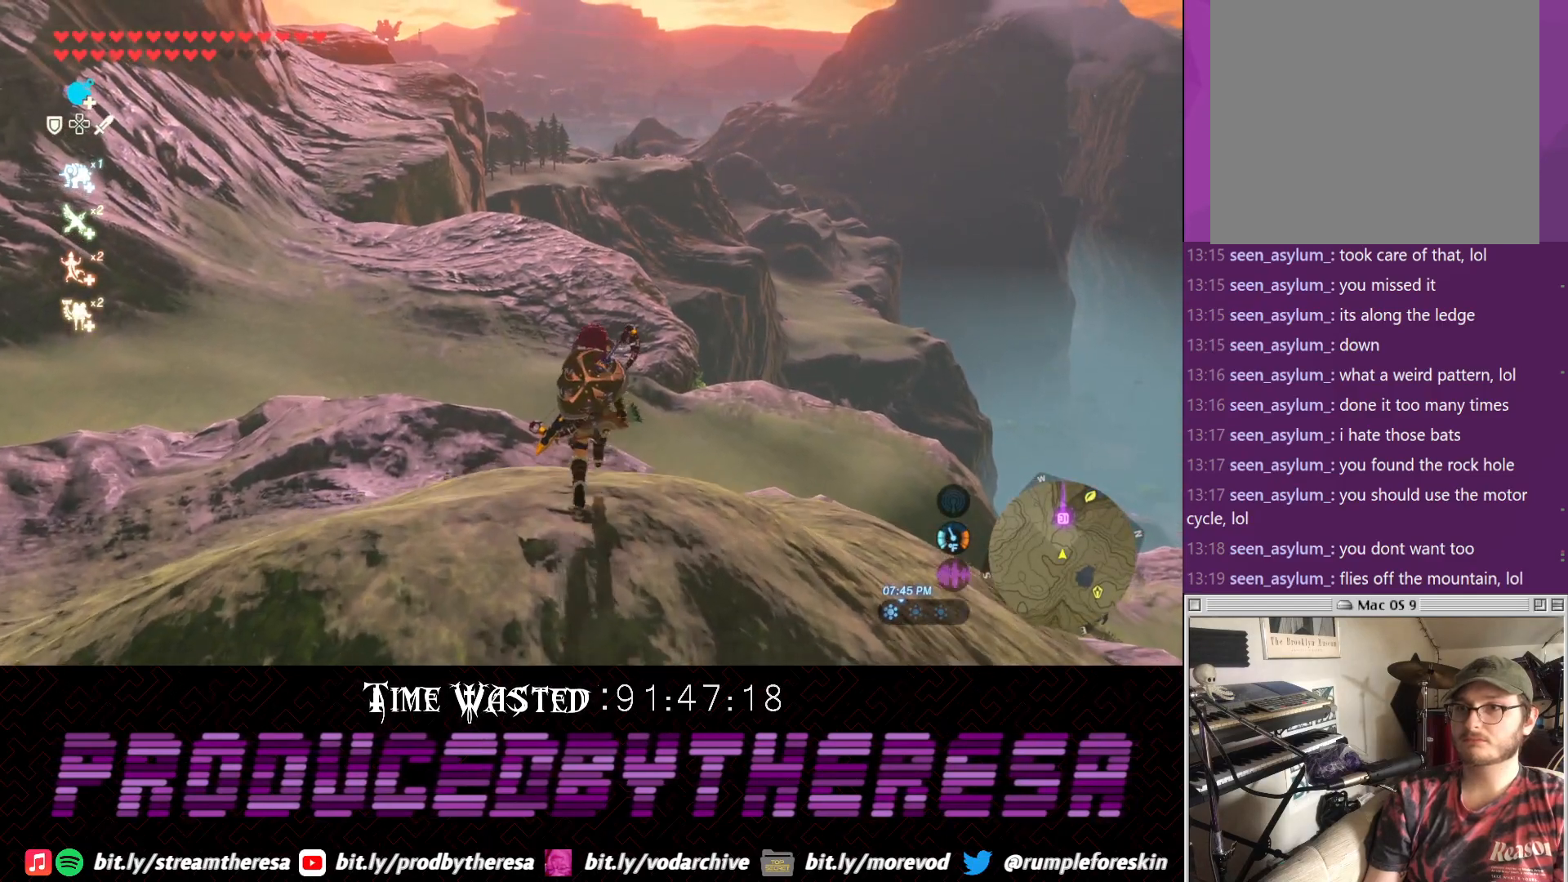
{"dt_ms": 500, "buttons": [], "left_stick": "center", "right_stick": "center", "events": [[167, "TRIANGLE", "down"], [350, "L1", "down"], [367, "TRIANGLE", "up"], [400, "left_stick", "center"], [500, "L1", "up"]]}
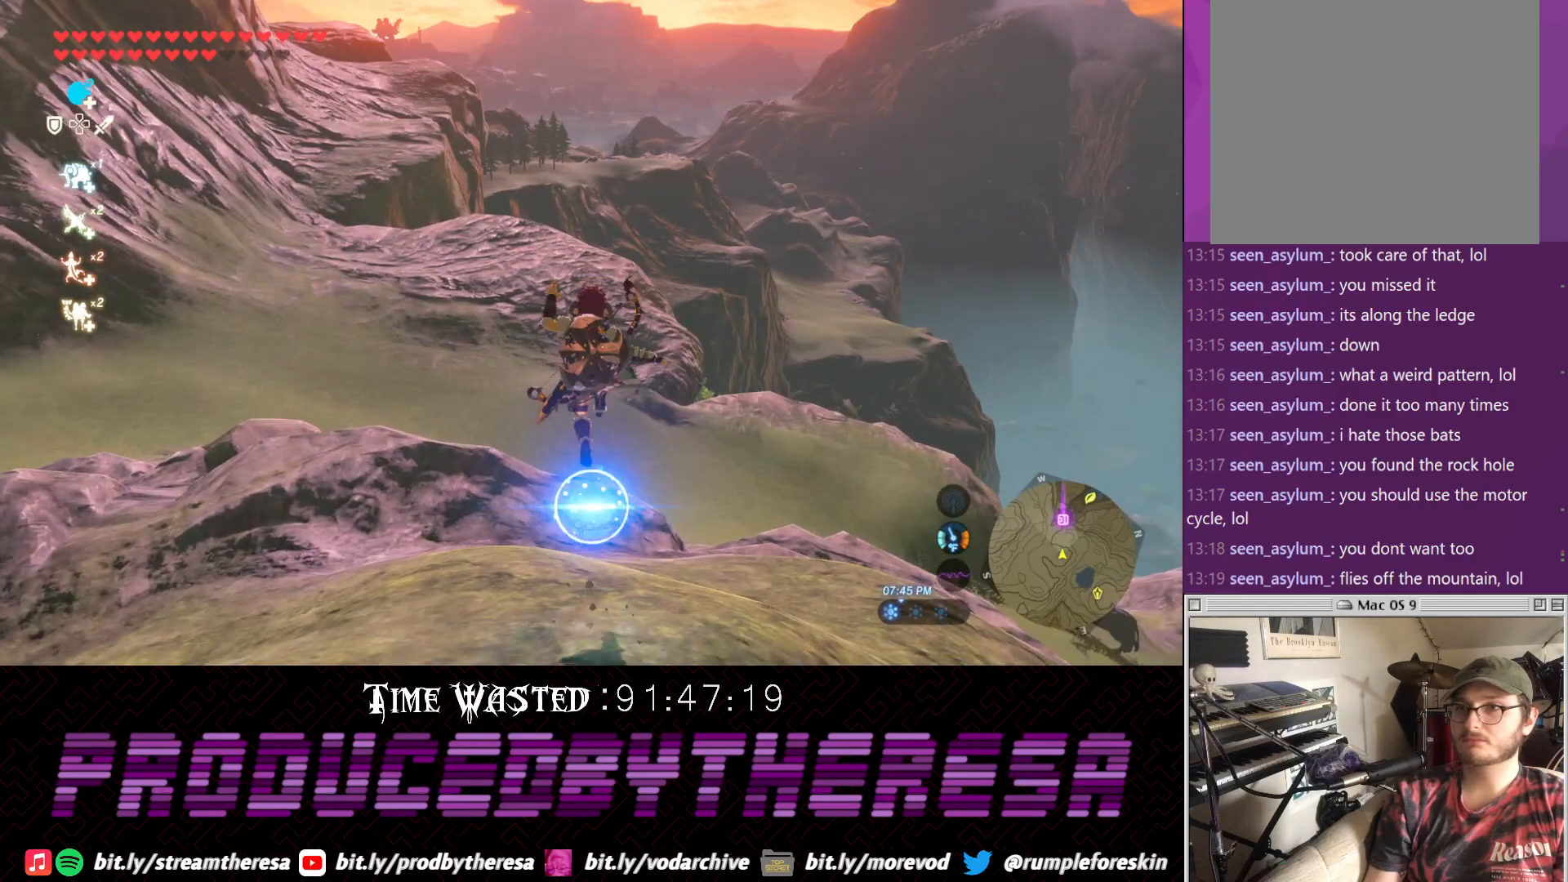
{"dt_ms": 500, "buttons": [], "left_stick": "center", "right_stick": "center", "events": []}
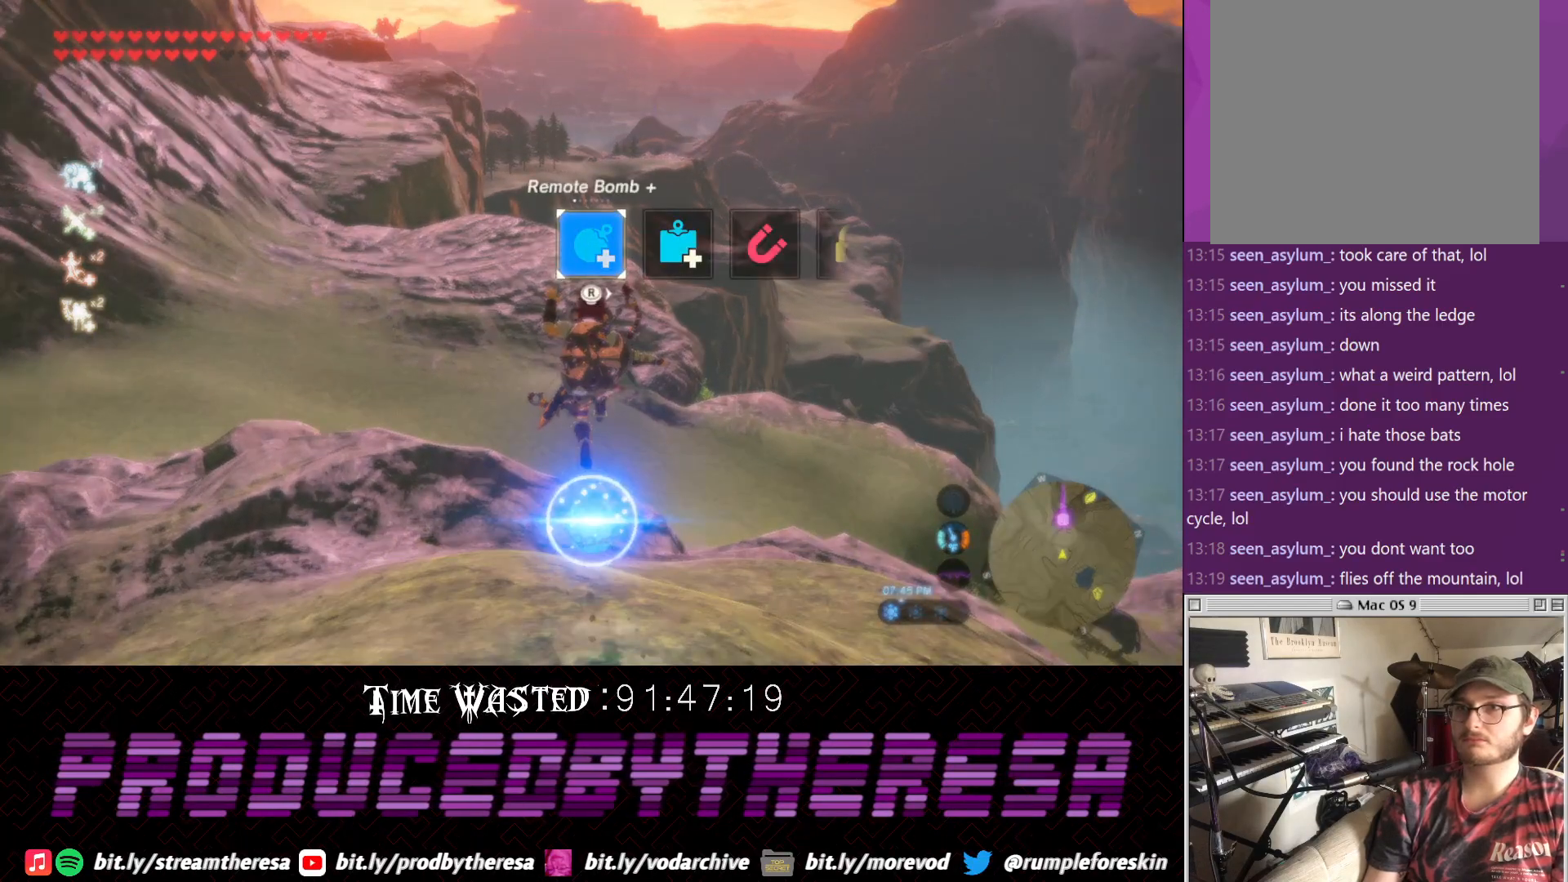
{"dt_ms": 500, "buttons": [], "left_stick": "center", "right_stick": "center", "events": []}
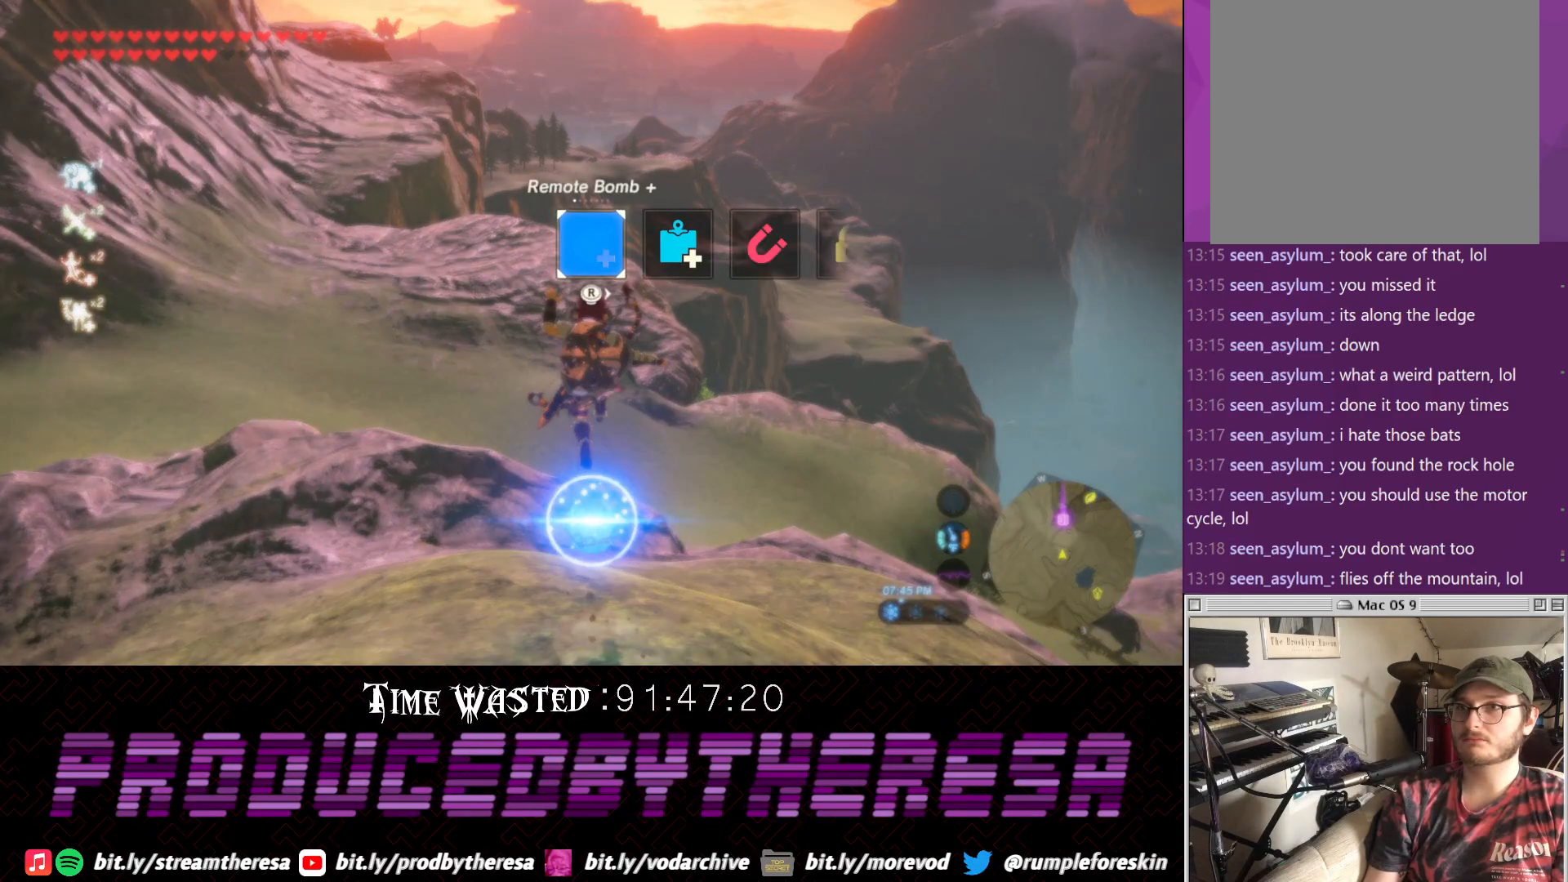
{"dt_ms": 500, "buttons": [], "left_stick": "center", "right_stick": "center", "events": []}
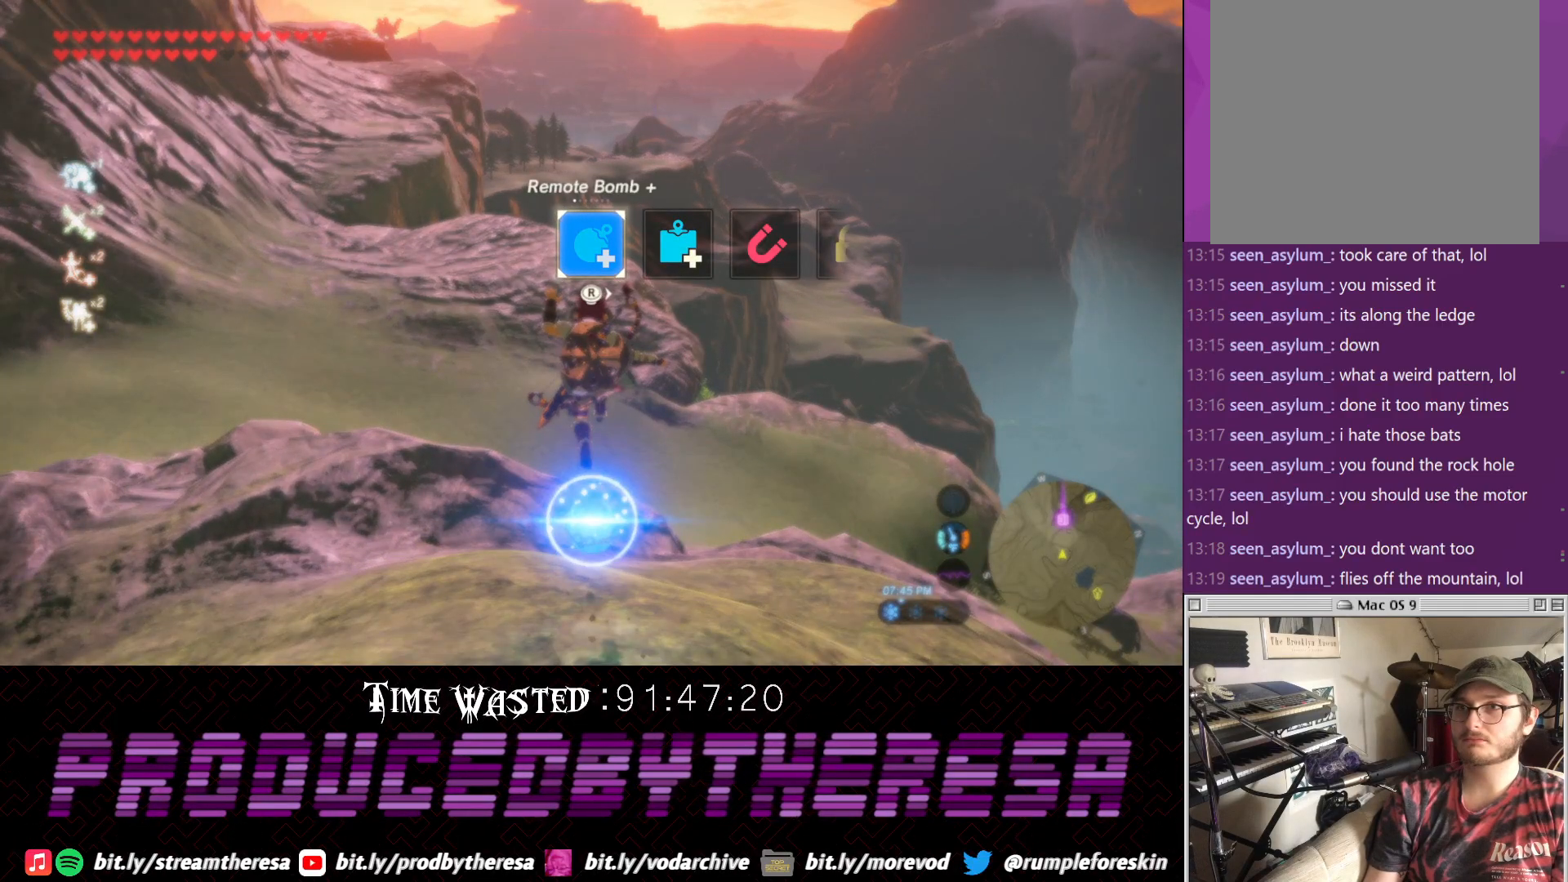
{"dt_ms": 500, "buttons": [], "left_stick": "down", "right_stick": "center", "events": [[183, "left_stick", "down"]]}
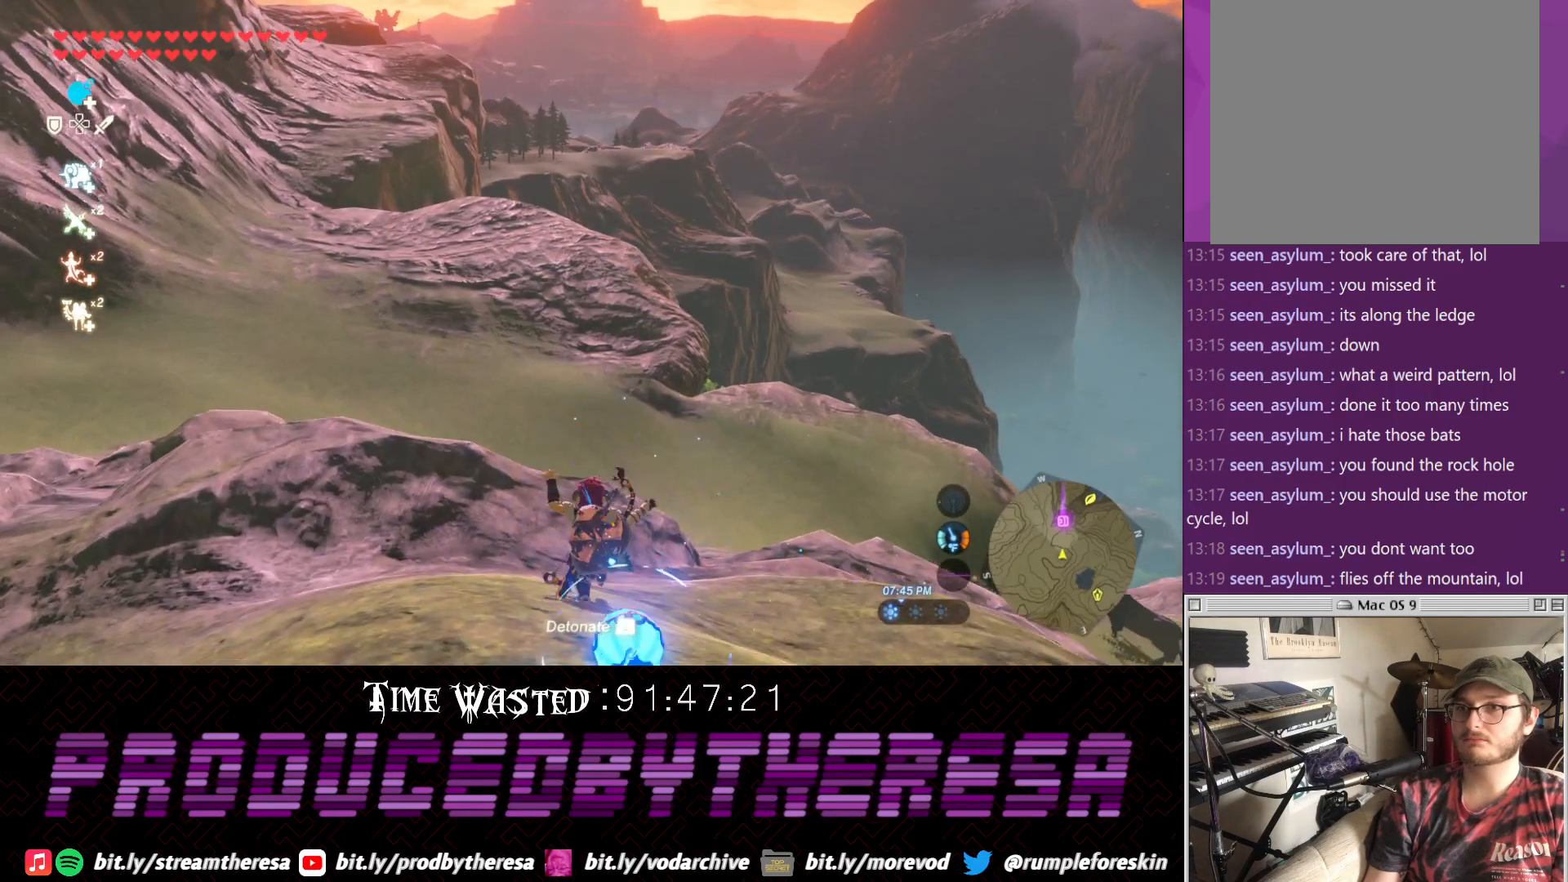
{"dt_ms": 500, "buttons": [], "left_stick": "down", "right_stick": "center", "events": [[333, "CIRCLE", "down"], [450, "CIRCLE", "up"]]}
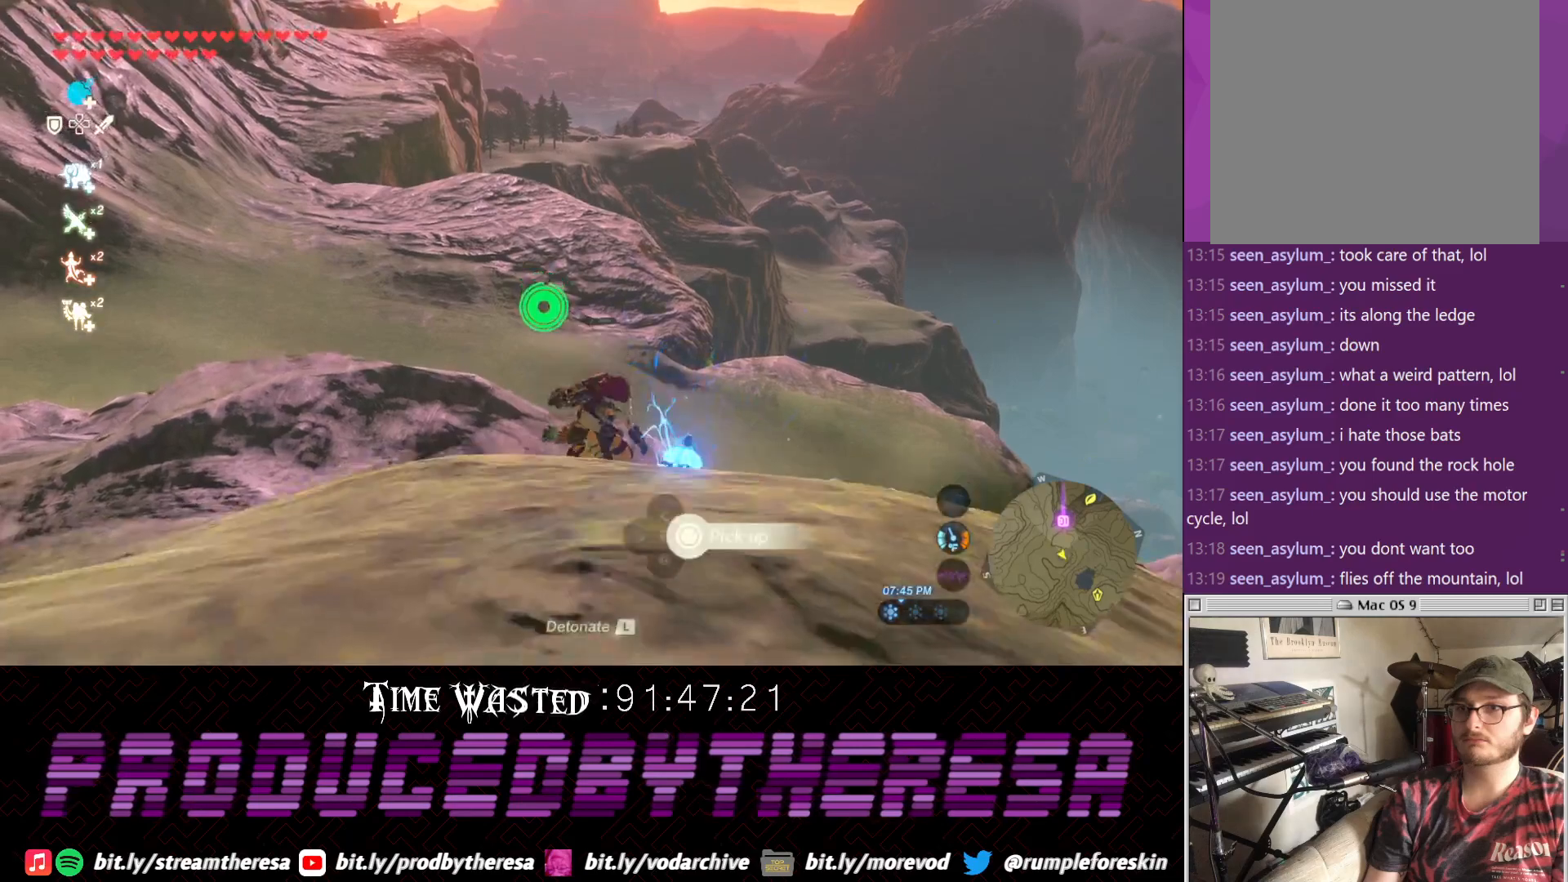
{"dt_ms": 500, "buttons": [], "left_stick": "down", "right_stick": "center", "events": [[267, "right_stick", "up"], [333, "right_stick", "center"]]}
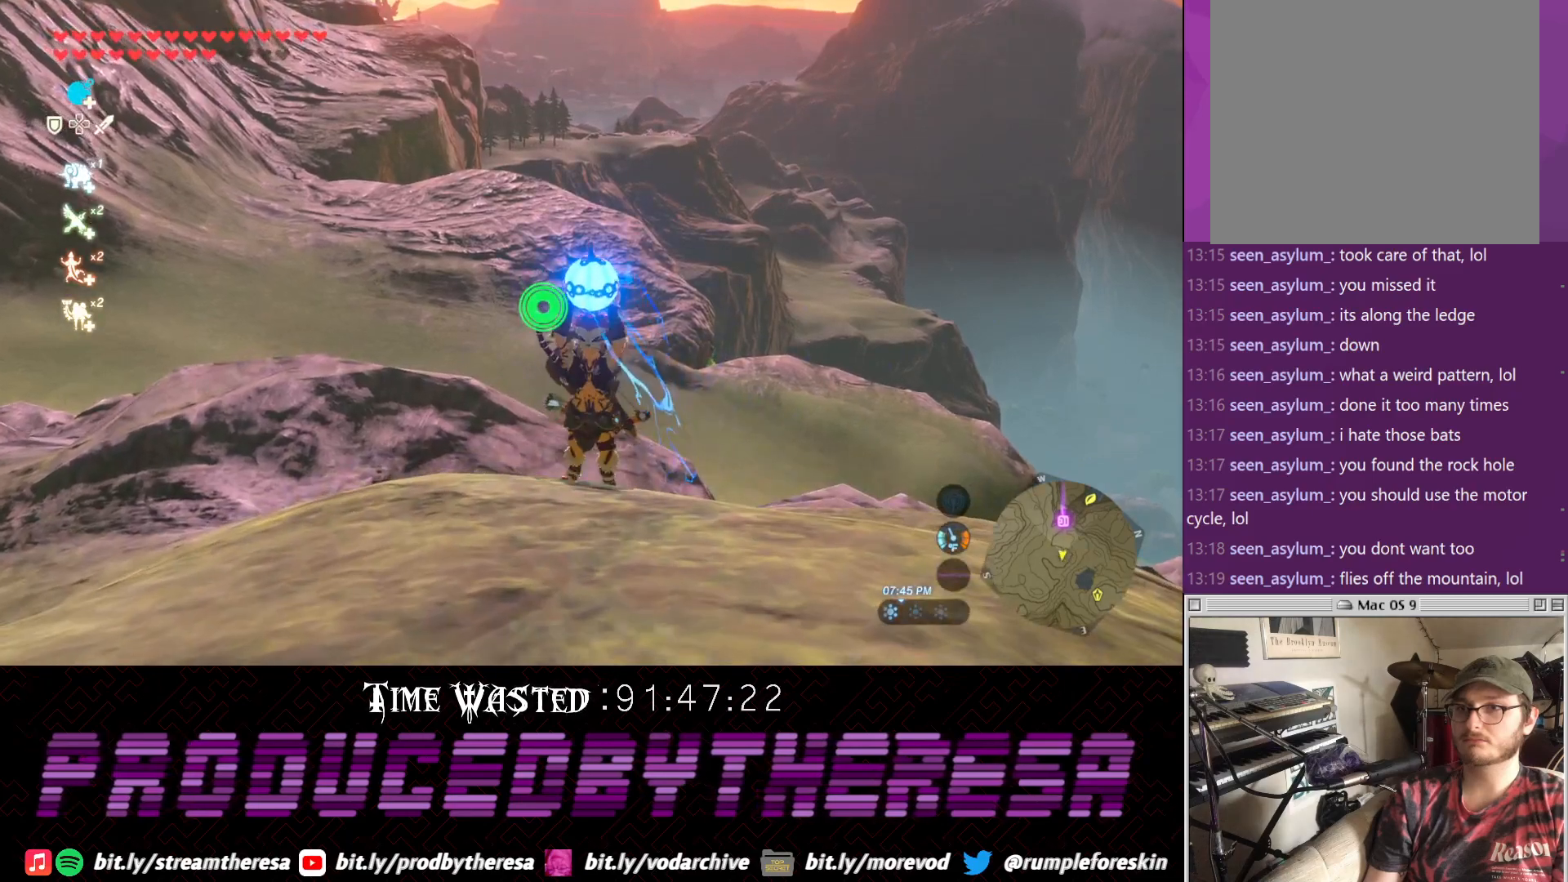
{"dt_ms": 500, "buttons": [], "left_stick": "down", "right_stick": "center", "events": []}
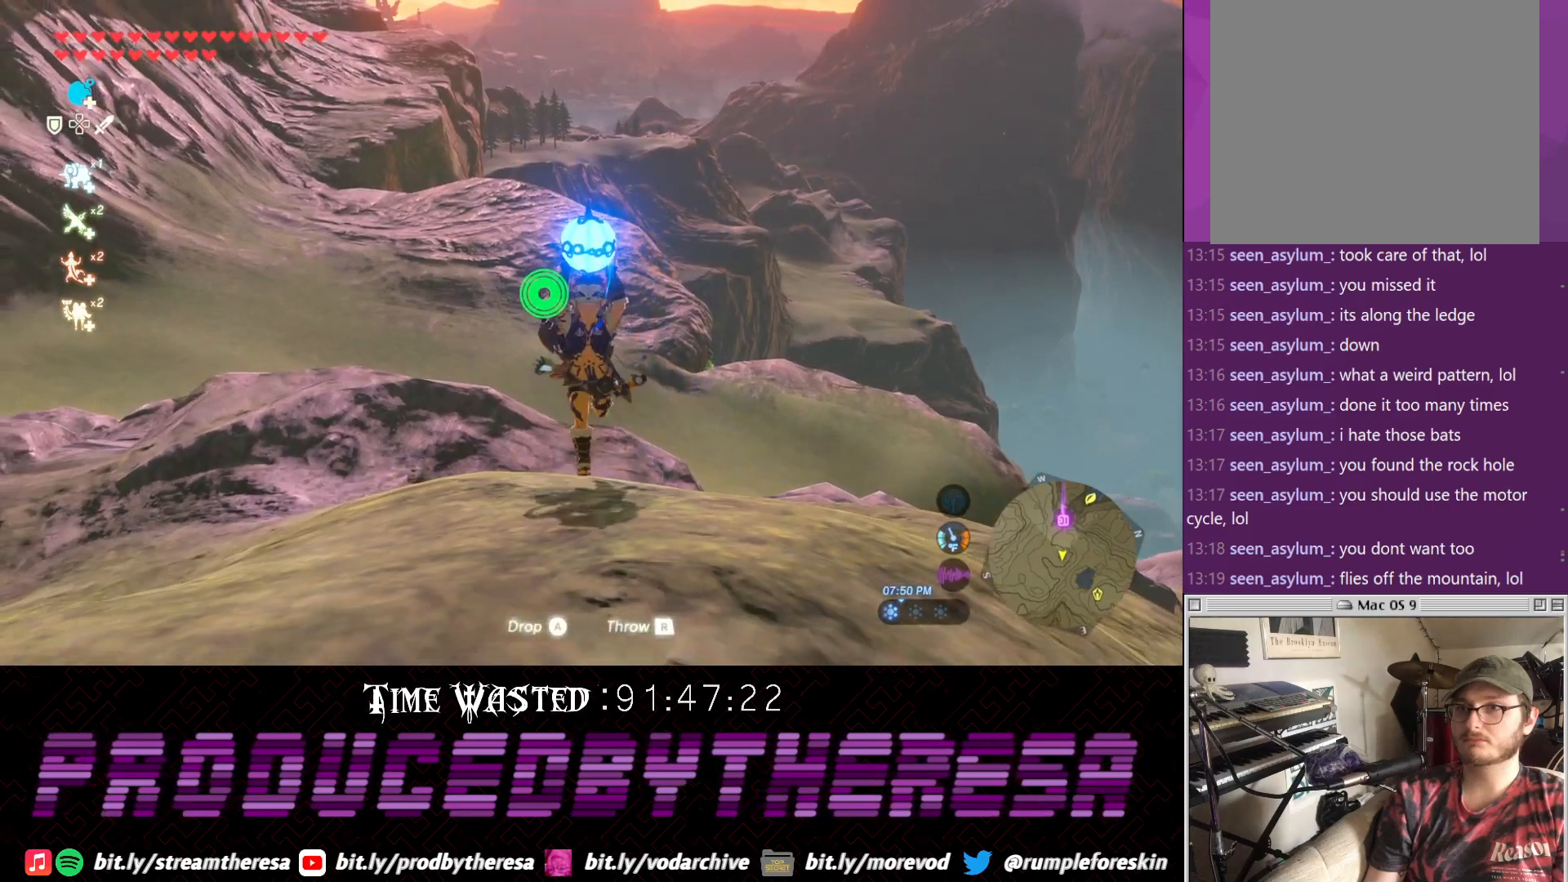
{"dt_ms": 500, "buttons": [], "left_stick": "down", "right_stick": "center", "events": []}
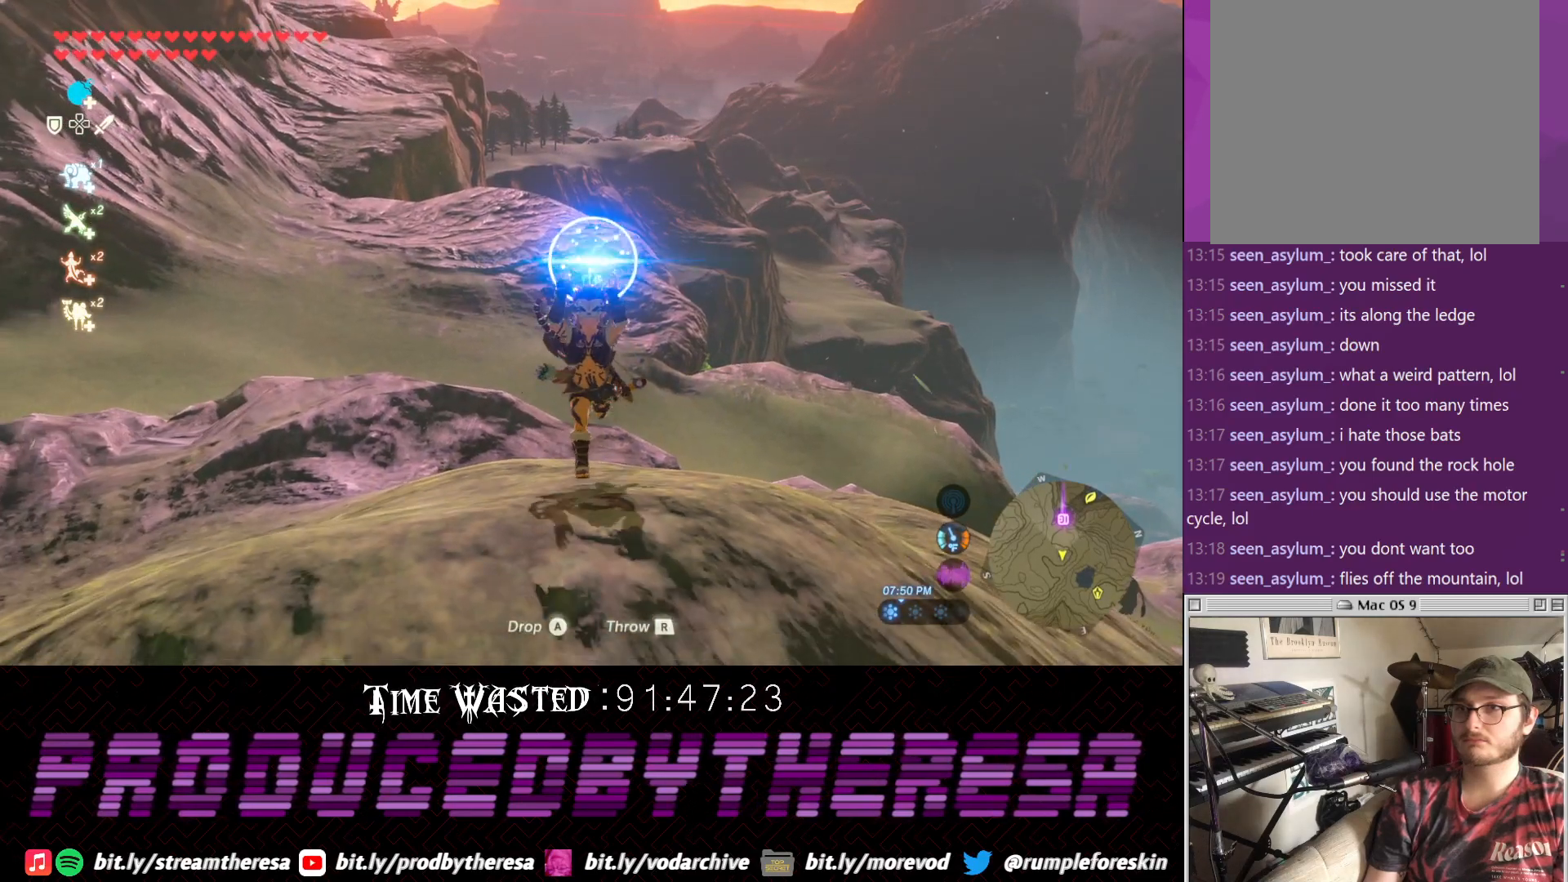
{"dt_ms": 500, "buttons": [], "left_stick": "up", "right_stick": "center", "events": [[350, "left_stick", "center"], [483, "left_stick", "up"]]}
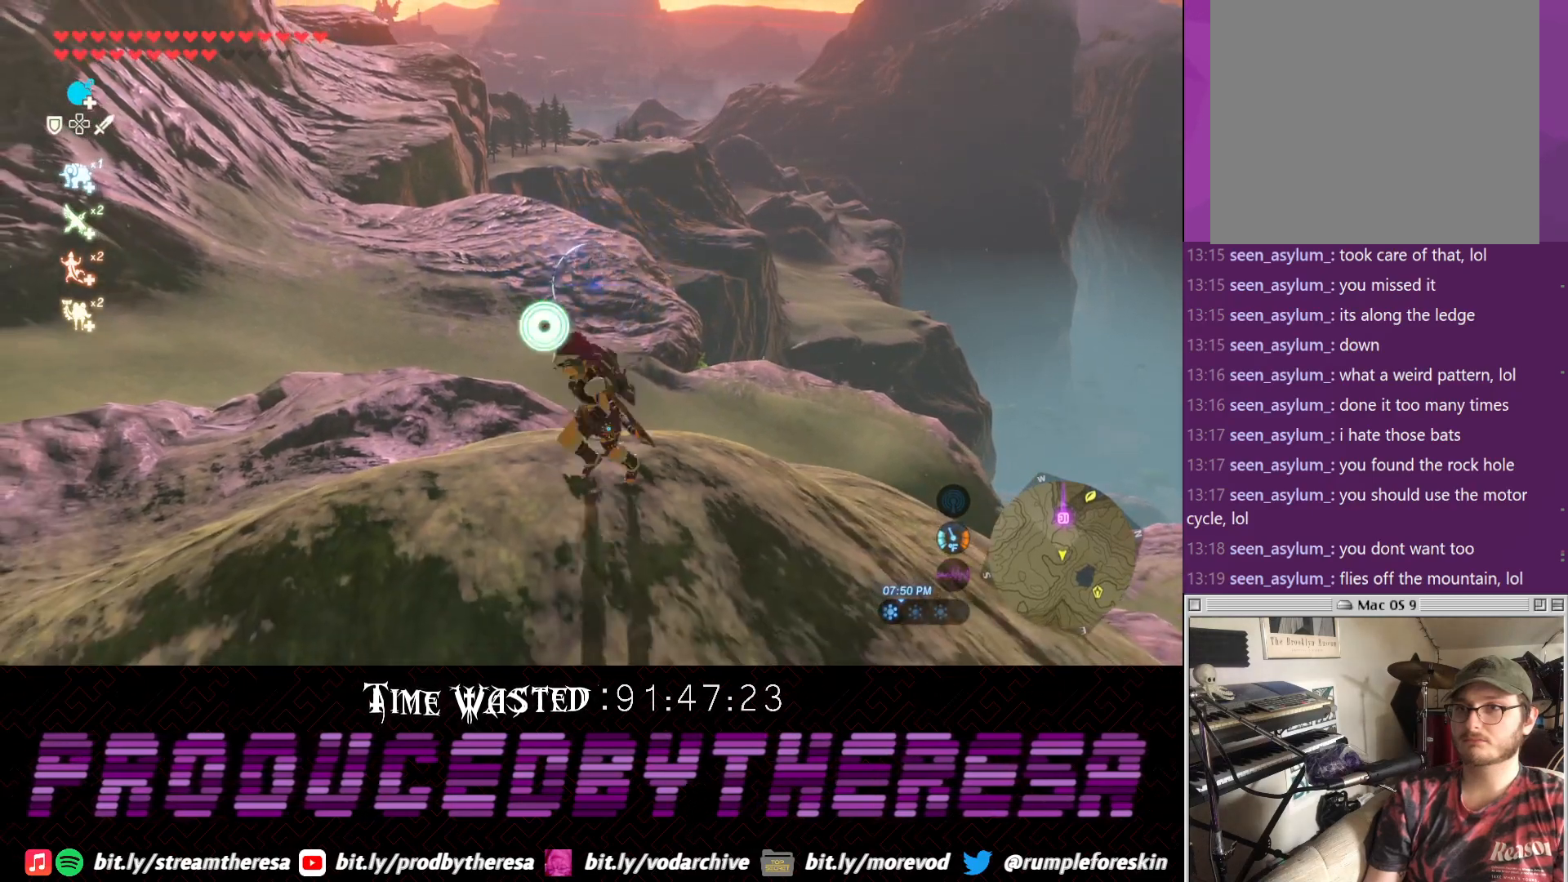
{"dt_ms": 500, "buttons": [], "left_stick": "down", "right_stick": "center", "events": [[67, "left_stick", "center"], [433, "left_stick", "down"]]}
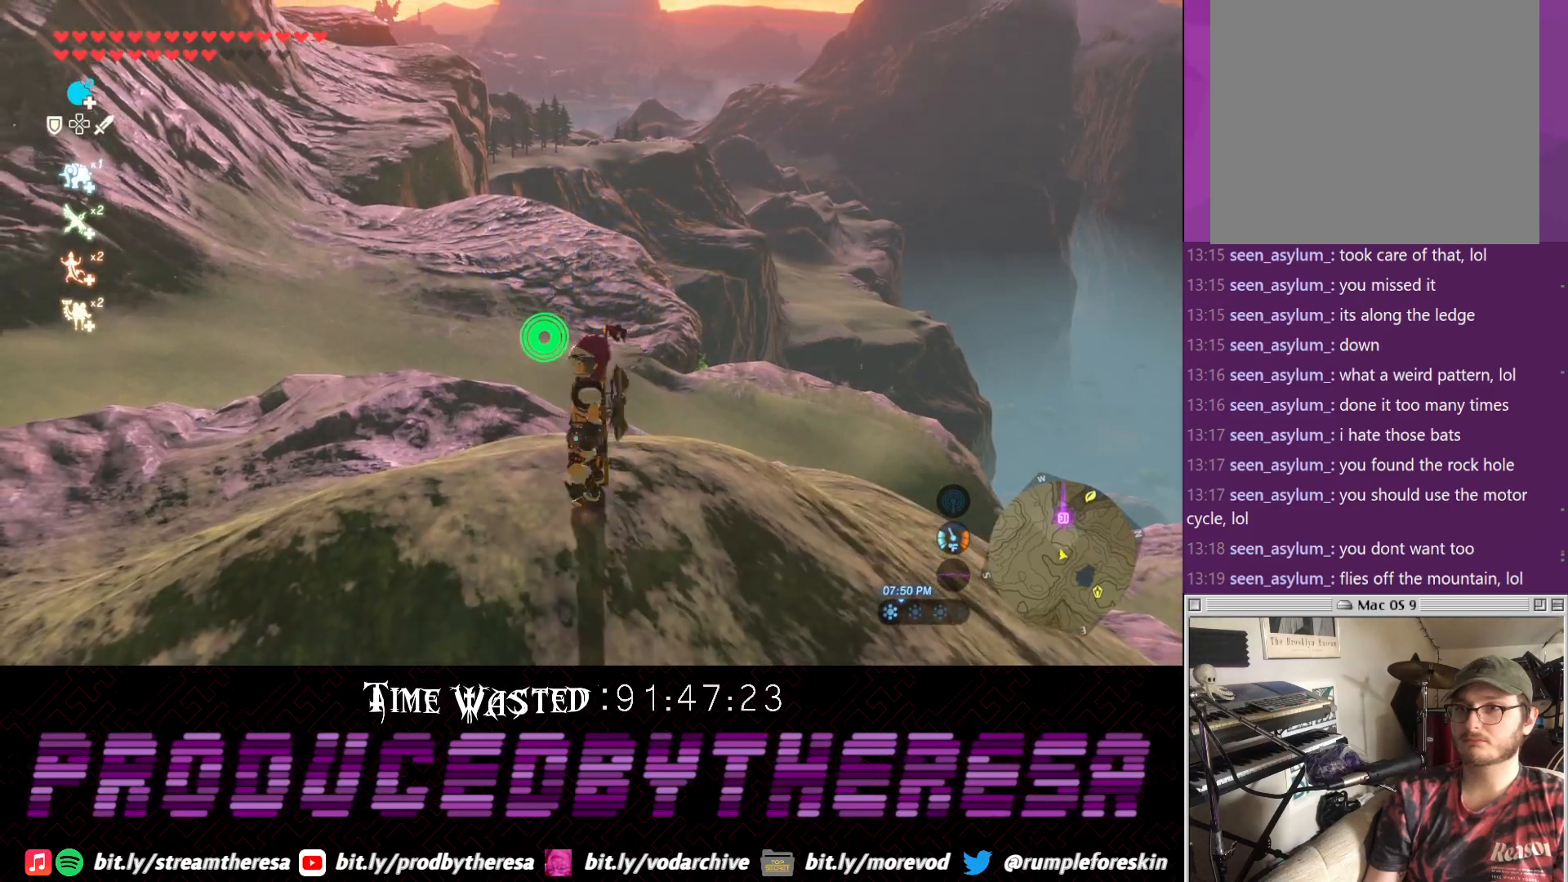
{"dt_ms": 500, "buttons": [], "left_stick": "up", "right_stick": "center", "events": [[200, "left_stick", "center"], [317, "left_stick", "up"]]}
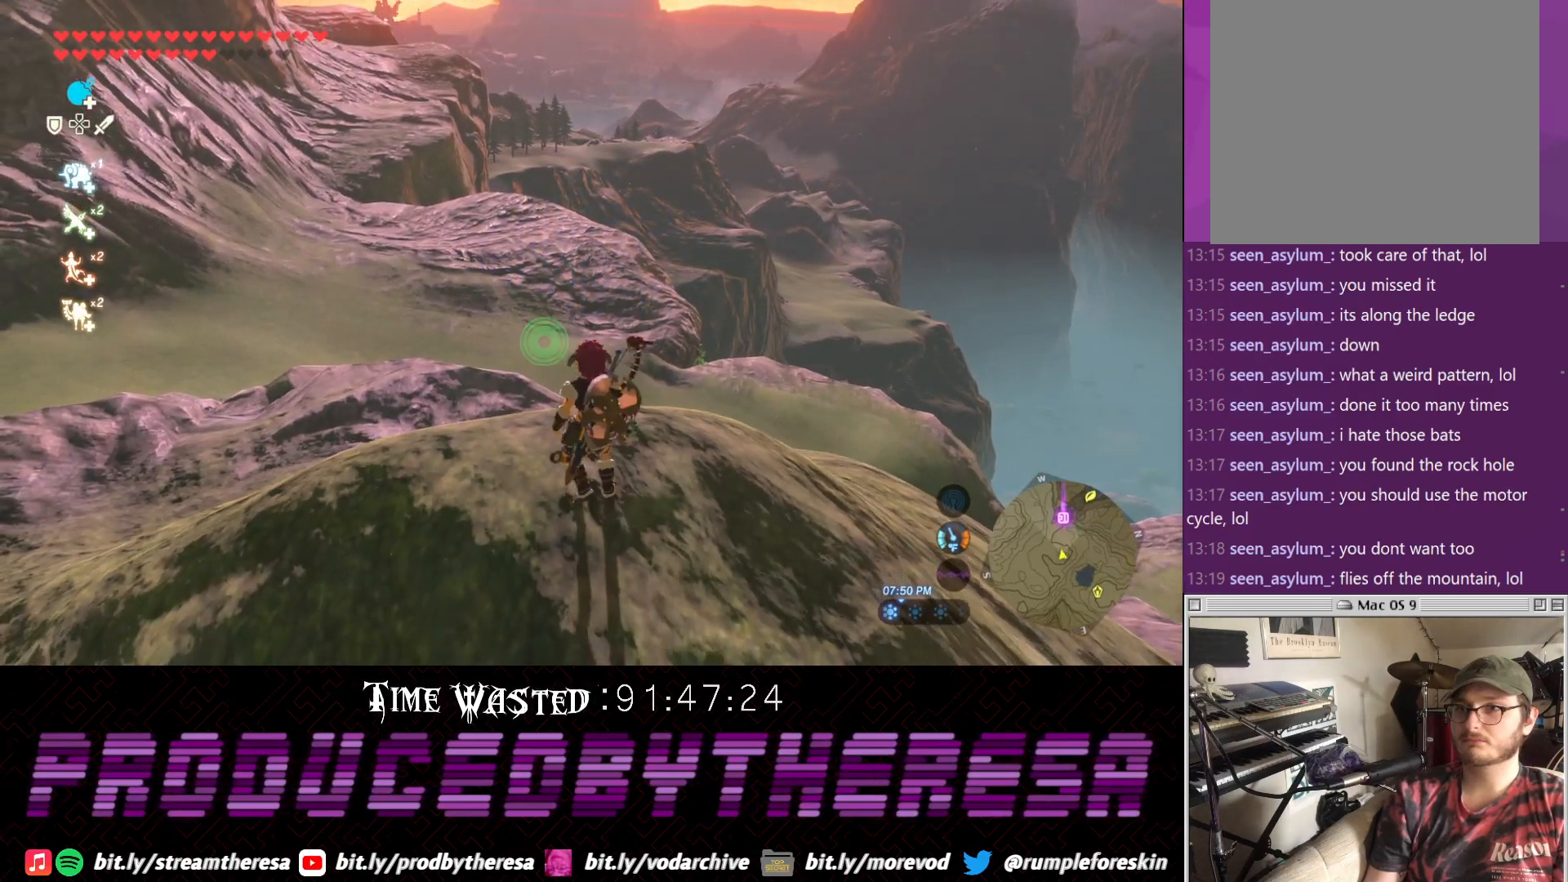
{"dt_ms": 500, "buttons": ["L1"], "left_stick": "up", "right_stick": "center"}
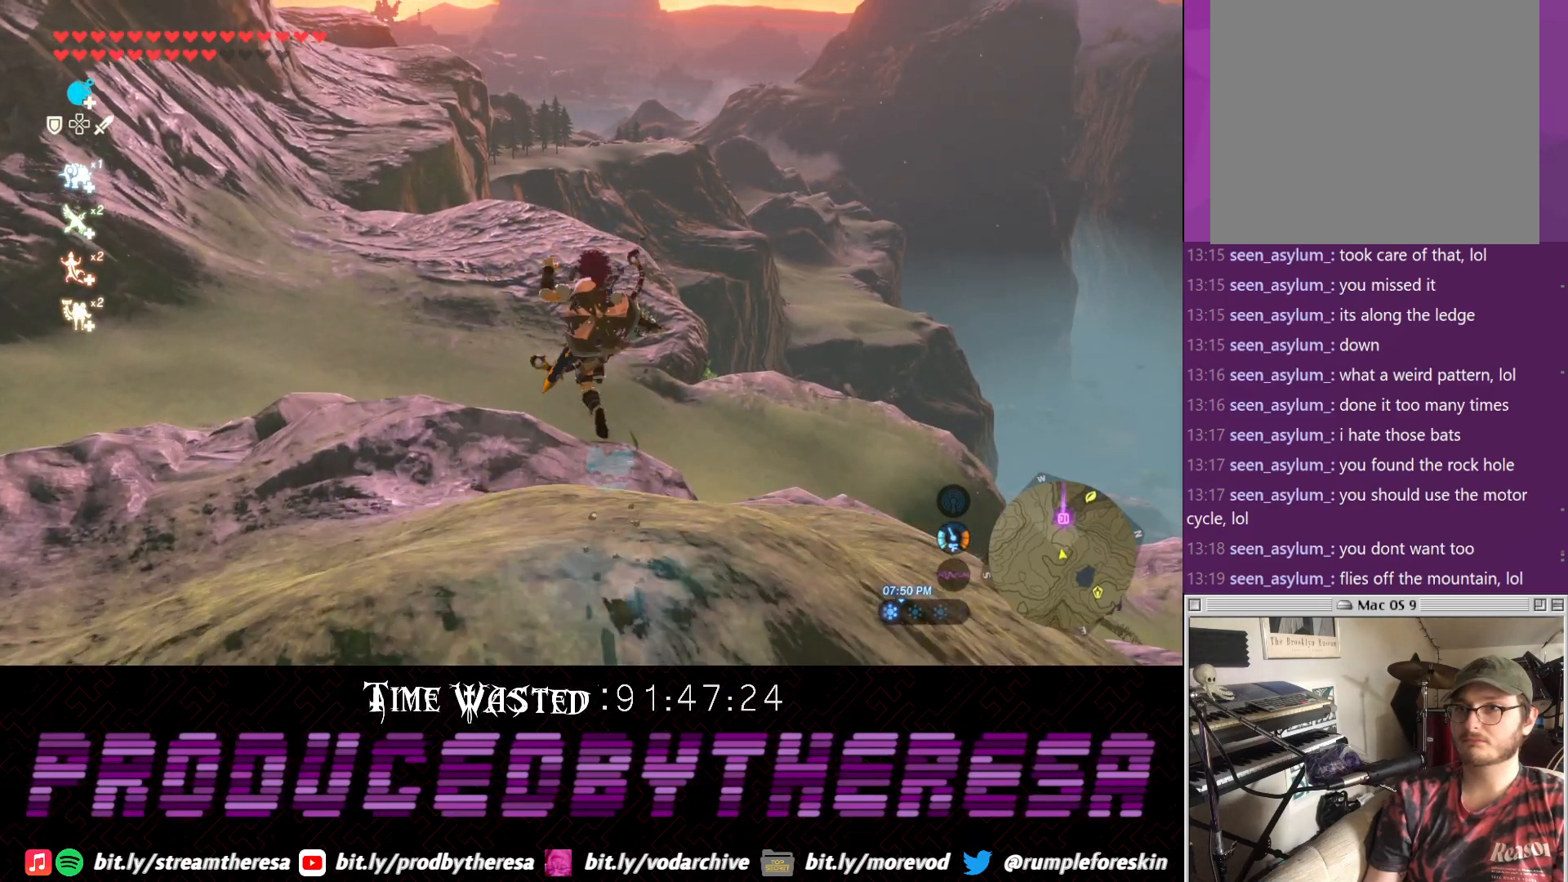
{"dt_ms": 500, "buttons": [], "left_stick": "center", "right_stick": "center"}
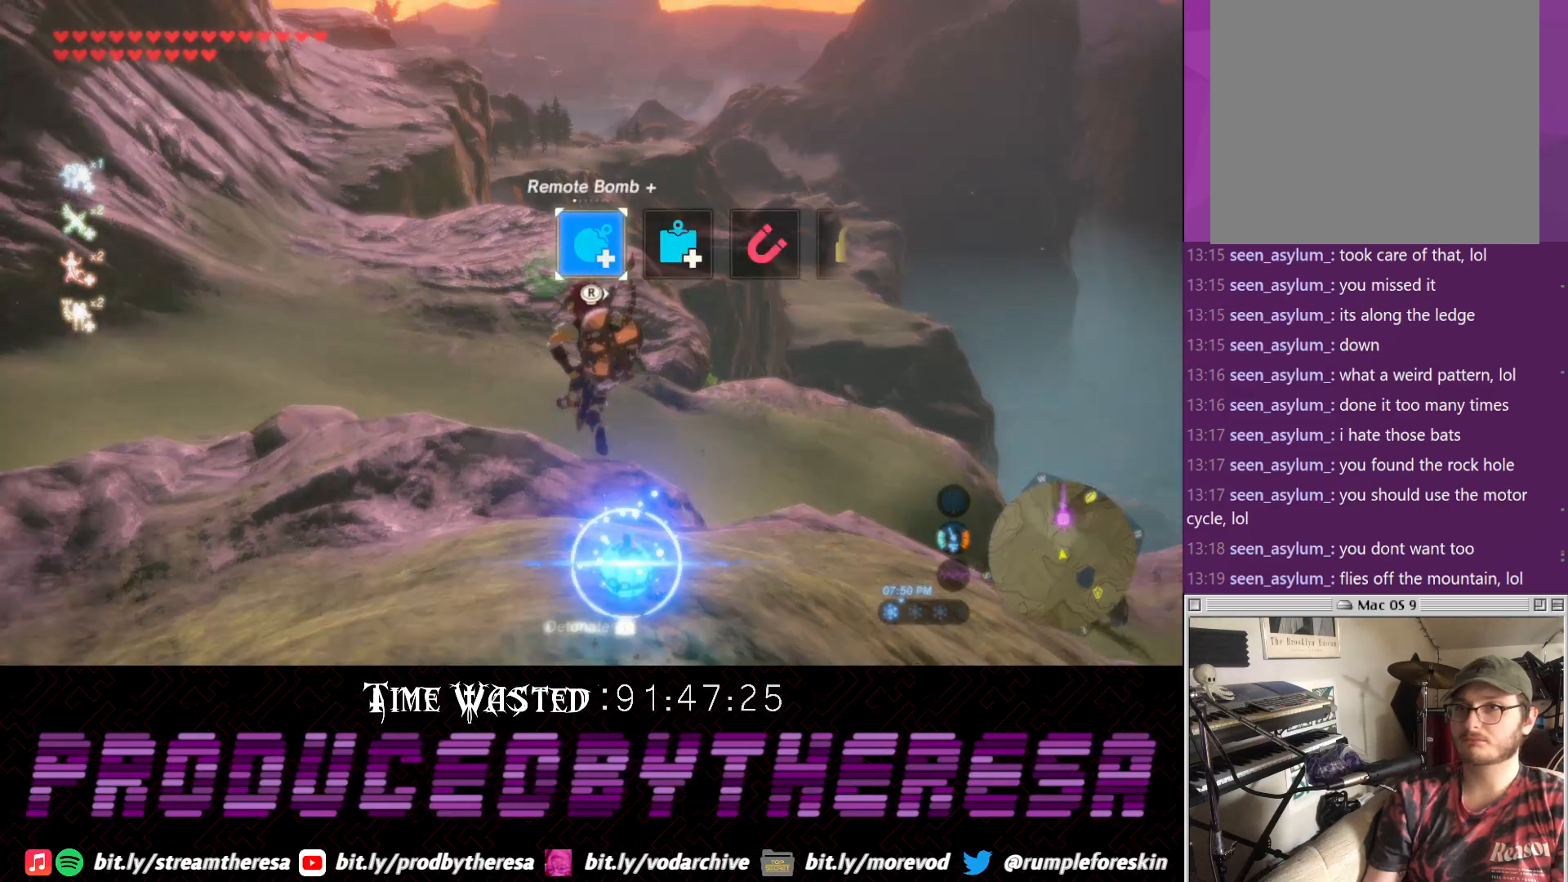
{"dt_ms": 1000, "buttons": ["L1"], "left_stick": "center", "right_stick": "center"}
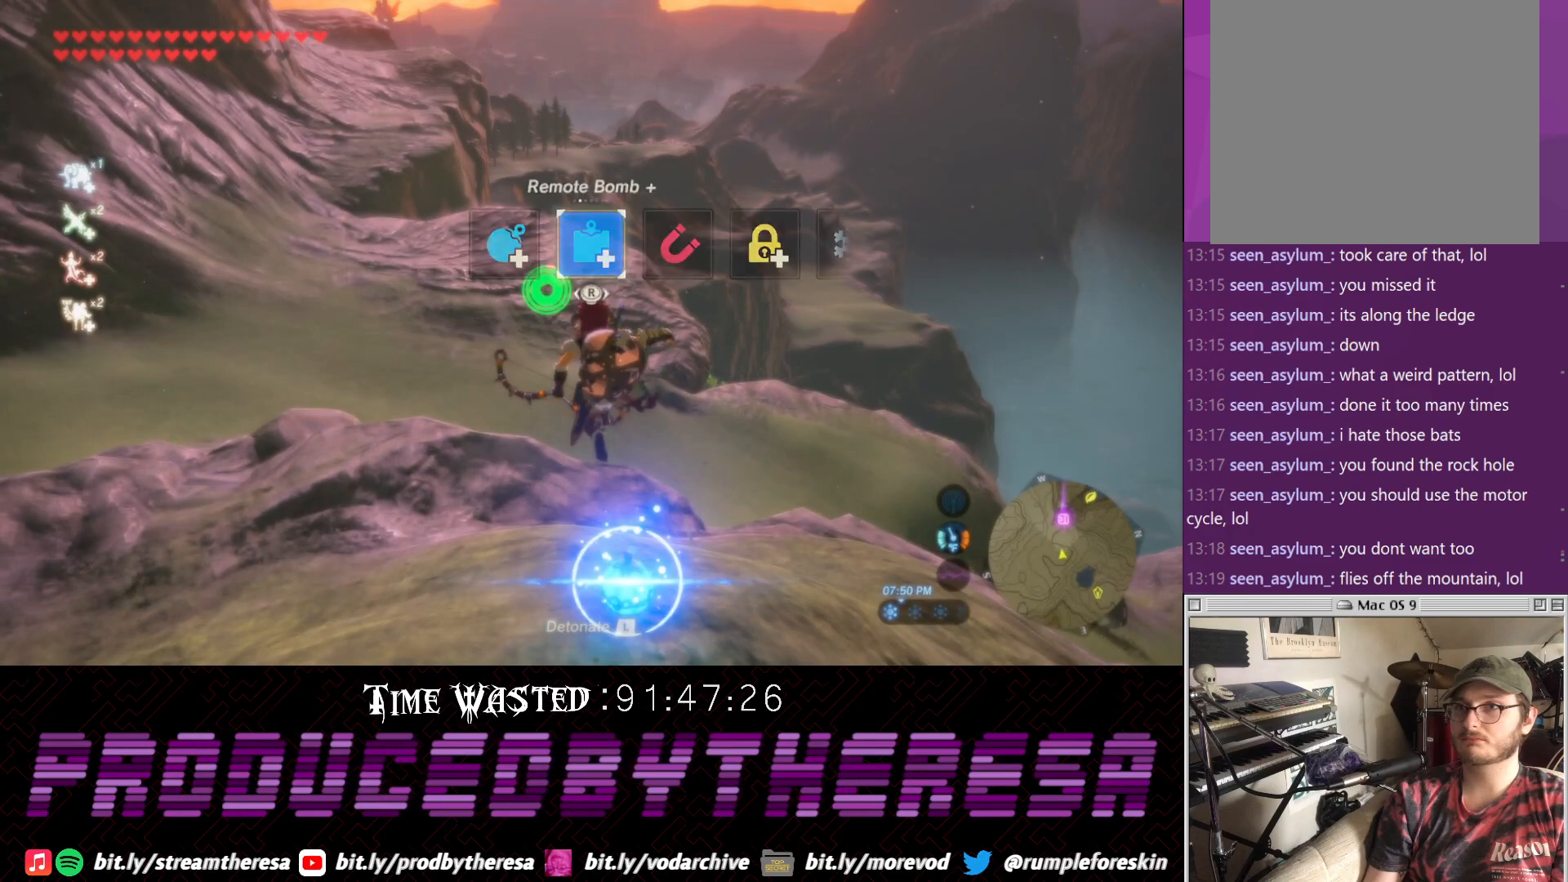
{"dt_ms": 500, "buttons": [], "left_stick": "center", "right_stick": "center", "events": [[83, "L1", "up"], [183, "right_stick", "left"], [300, "right_stick", "center"]]}
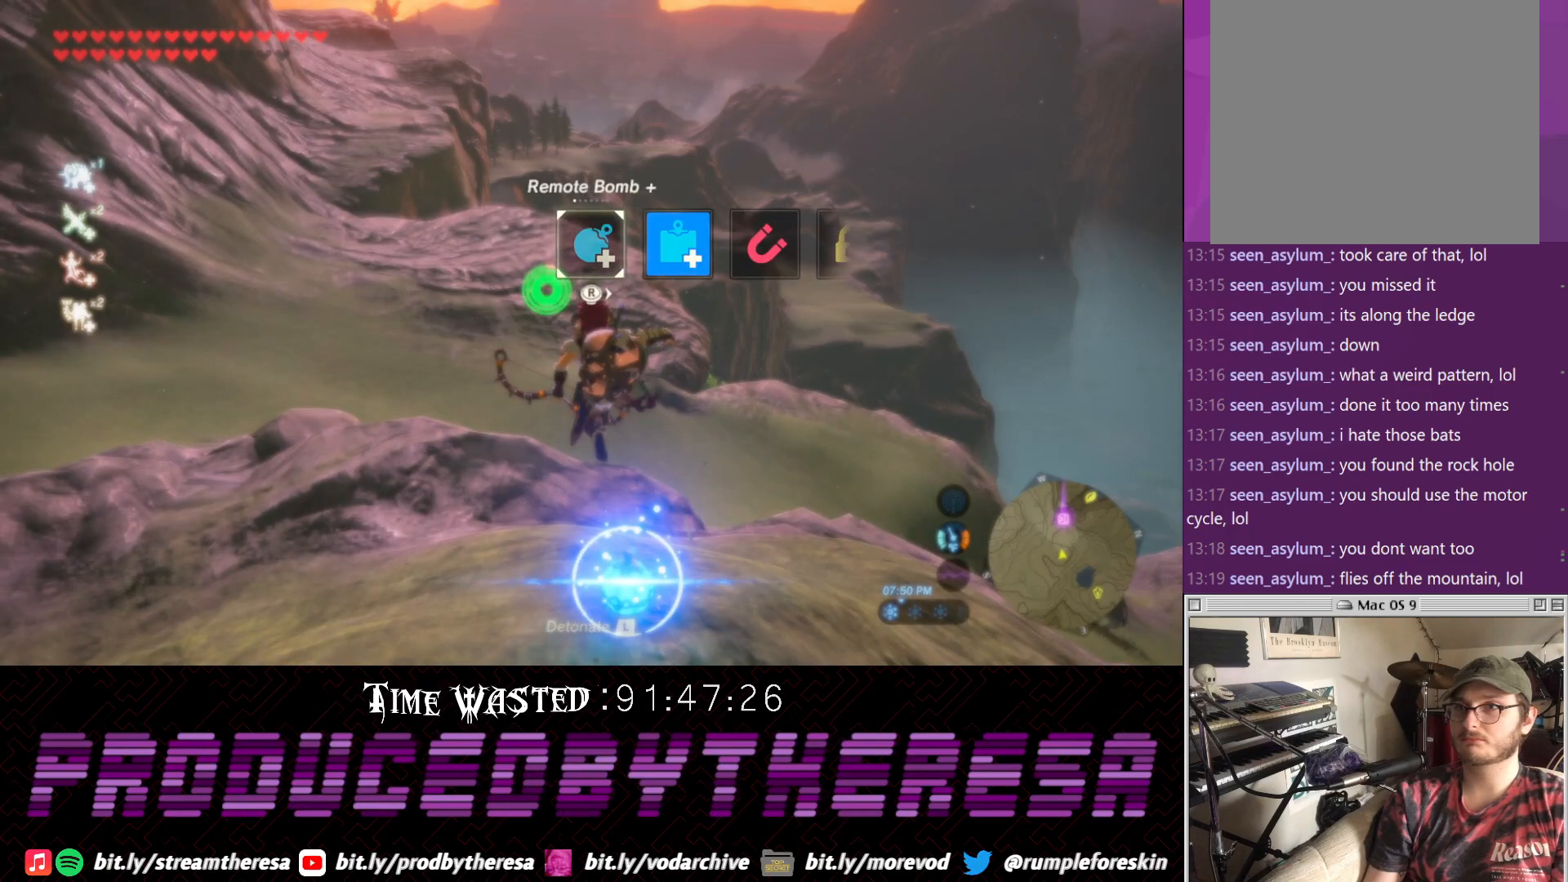
{"dt_ms": 500, "buttons": ["L1"], "left_stick": "center", "right_stick": "center", "events": [[133, "L1", "down"], [250, "L1", "up"], [317, "L1", "down"], [433, "L1", "up"], [500, "L1", "down"]]}
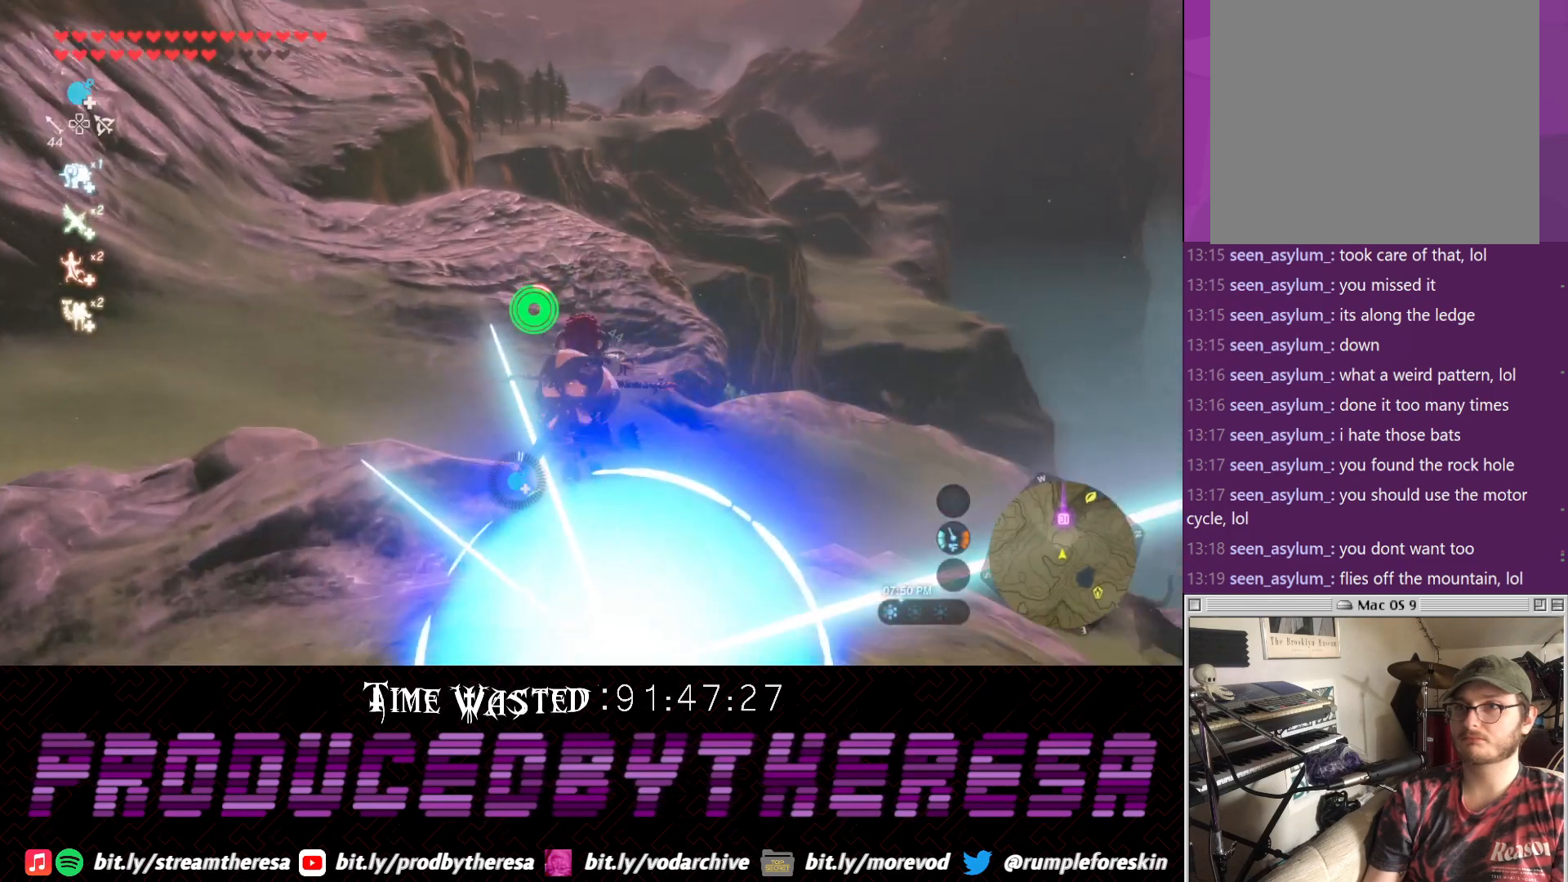
{"dt_ms": 500, "buttons": ["TRIANGLE"], "left_stick": "up", "right_stick": "center"}
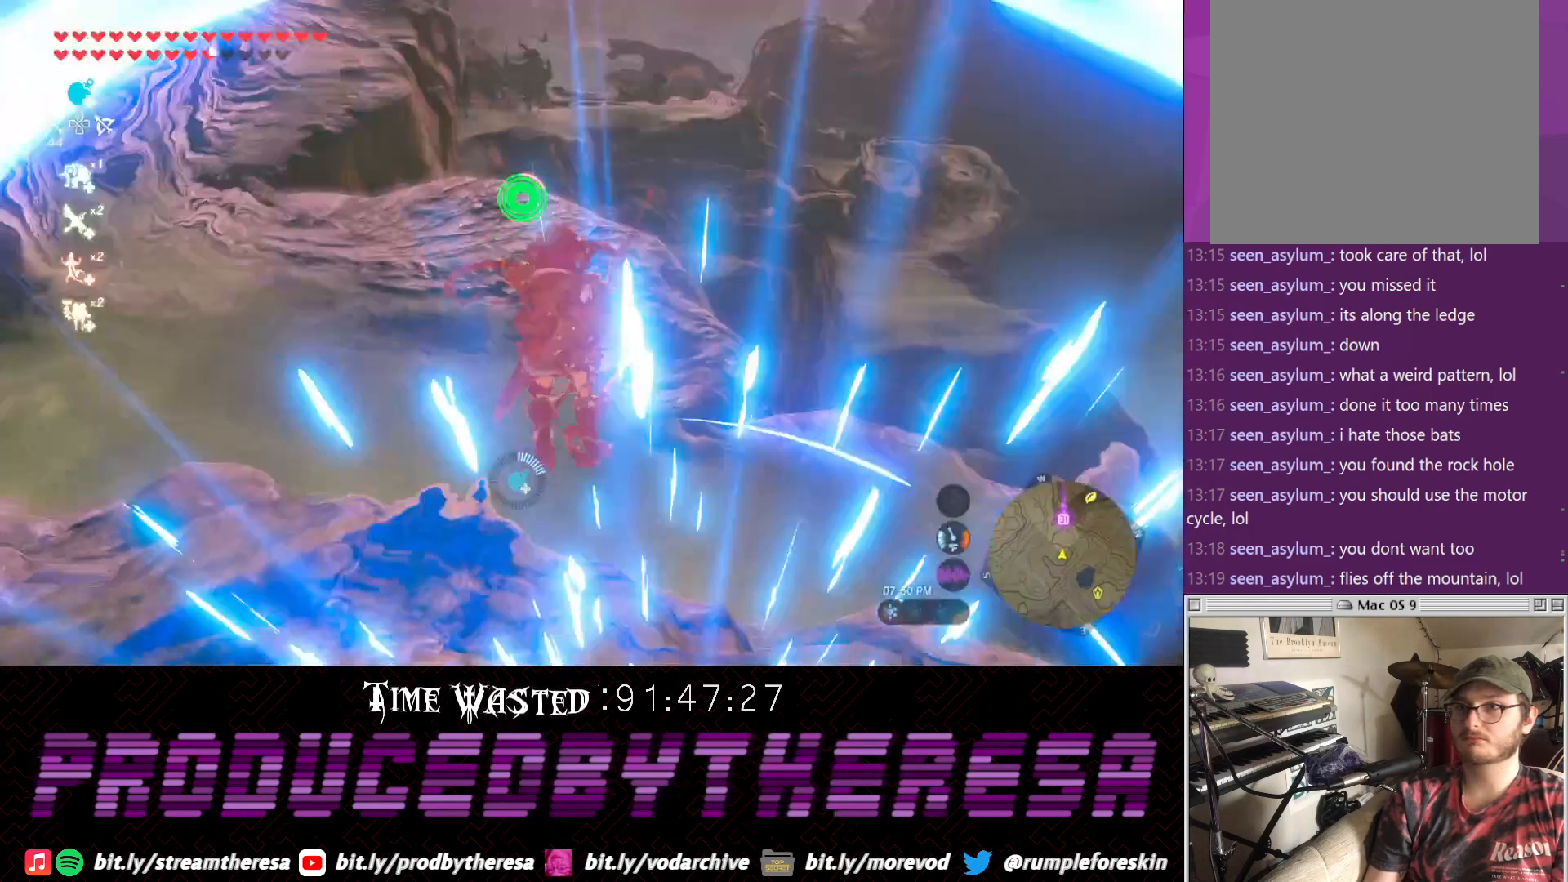
{"dt_ms": 500, "buttons": [], "left_stick": "up", "right_stick": "center"}
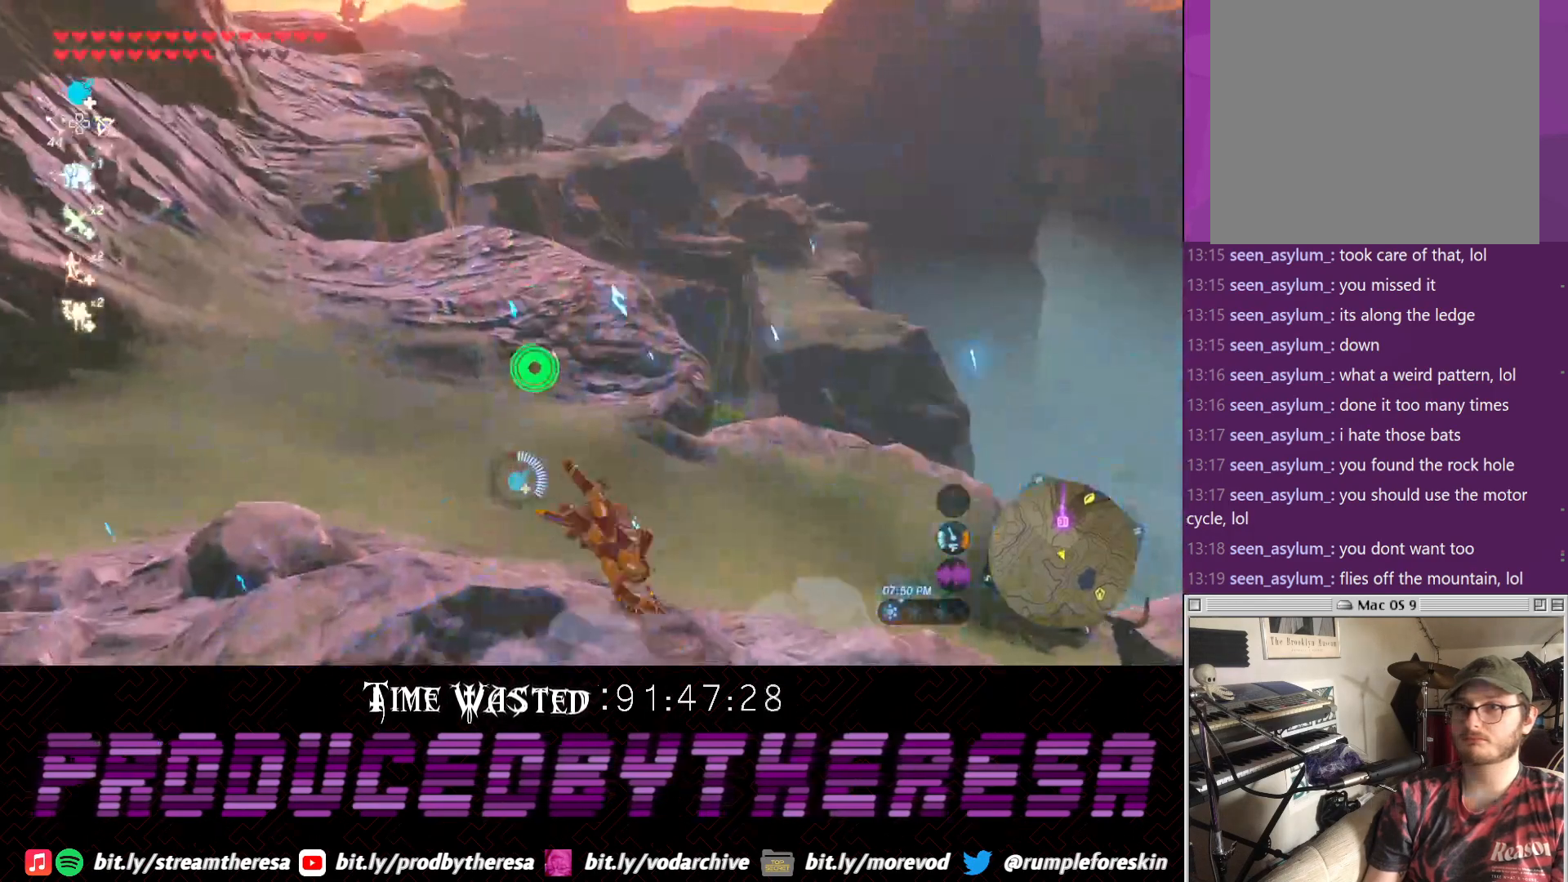
{"dt_ms": 500, "buttons": [], "left_stick": "up", "right_stick": "center"}